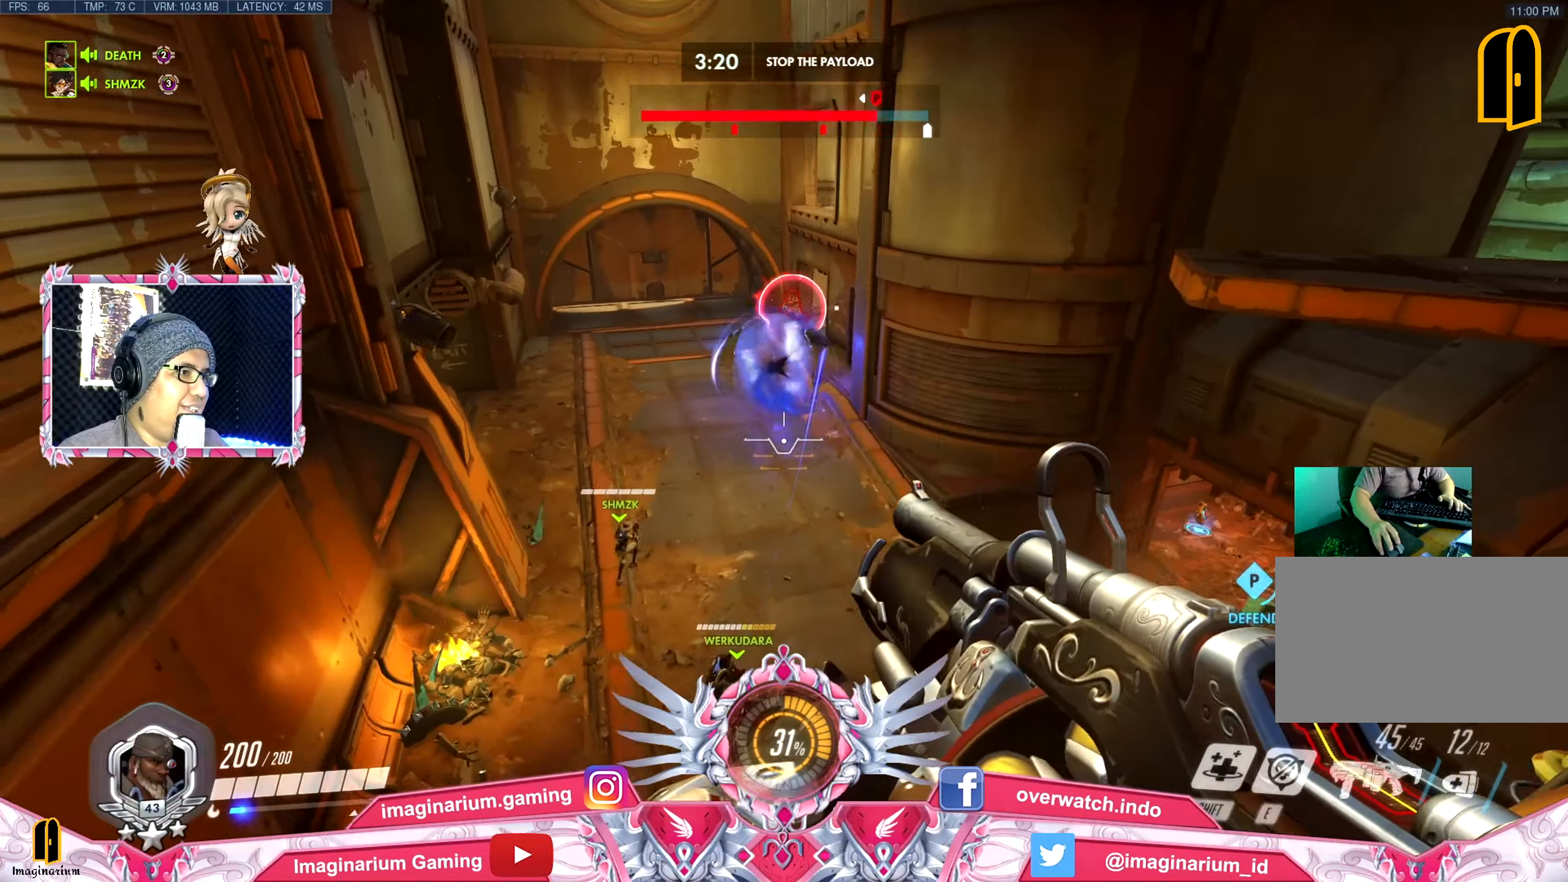
Gameplay with keyboard and mouse; each line is a JSON object with the keys and mouse buttons held at the frame after it. "events" lists presses ("down") and releases ("up") of "1", "2", "3", "4", "5", "a", "alt", "c", "caps_lock", "ctrl", "d", "e", "f", "g", "q", "r", "s", "shift", "space", "t", "tab", "v", "w", "x", "z", "mouse_left", "mouse_wheel" and "mouse_right" between this image and that frame as [ms after this image, input, new state], when the widget could be followed in between. "mouse_left", "mouse_wheel", "mouse_right" = the "left", "wheel", "right" buttons of the "mouse" list. No other keys are recorded. "wheel" means that the mouse wheel is clicked or scrolled. Not read: mouse_move.
{"keys": ["a", "s"], "mouse": [], "events": [[483, "s", "down"]]}
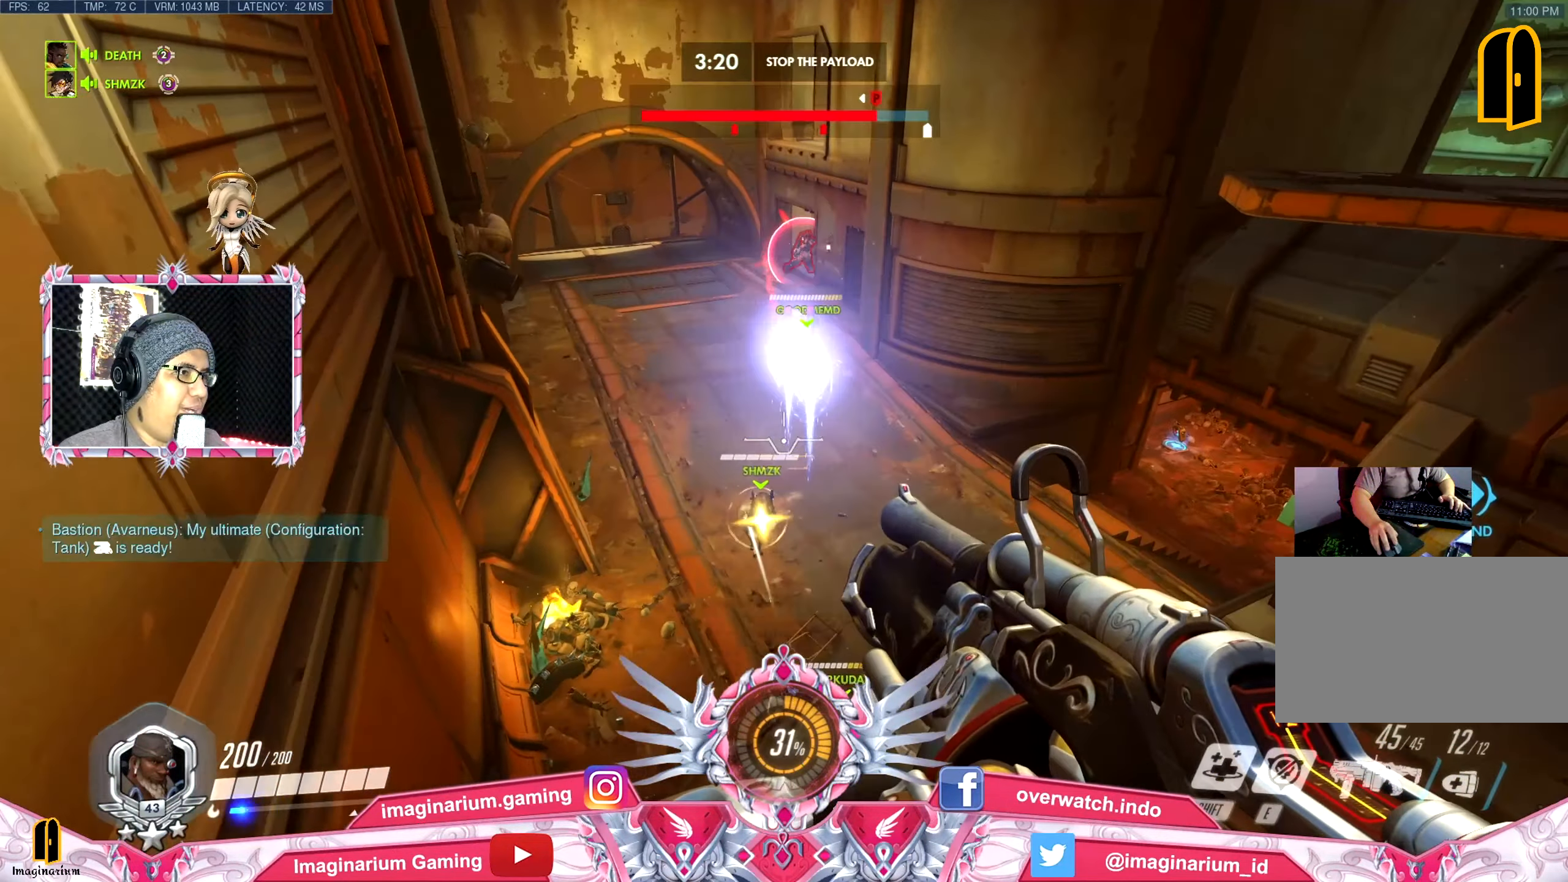
{"keys": ["d", "s"], "mouse": [], "events": [[217, "d", "down"], [267, "a", "up"]]}
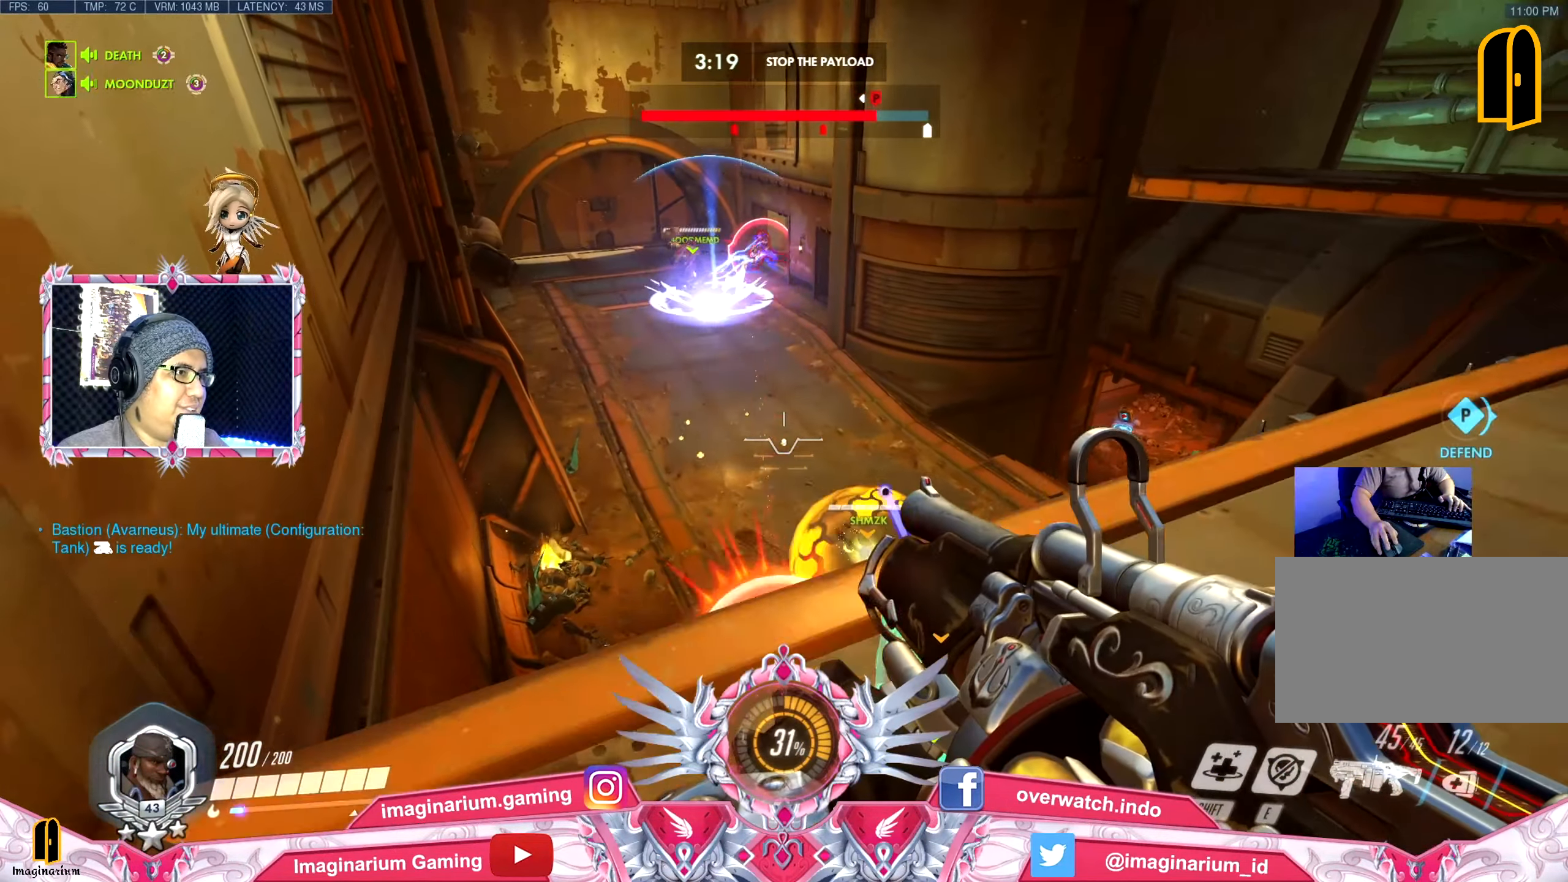
{"keys": ["d"], "mouse": [], "events": [[50, "s", "up"], [183, "w", "down"], [367, "mouse_right", "down"], [467, "mouse_right", "up"], [467, "w", "up"]]}
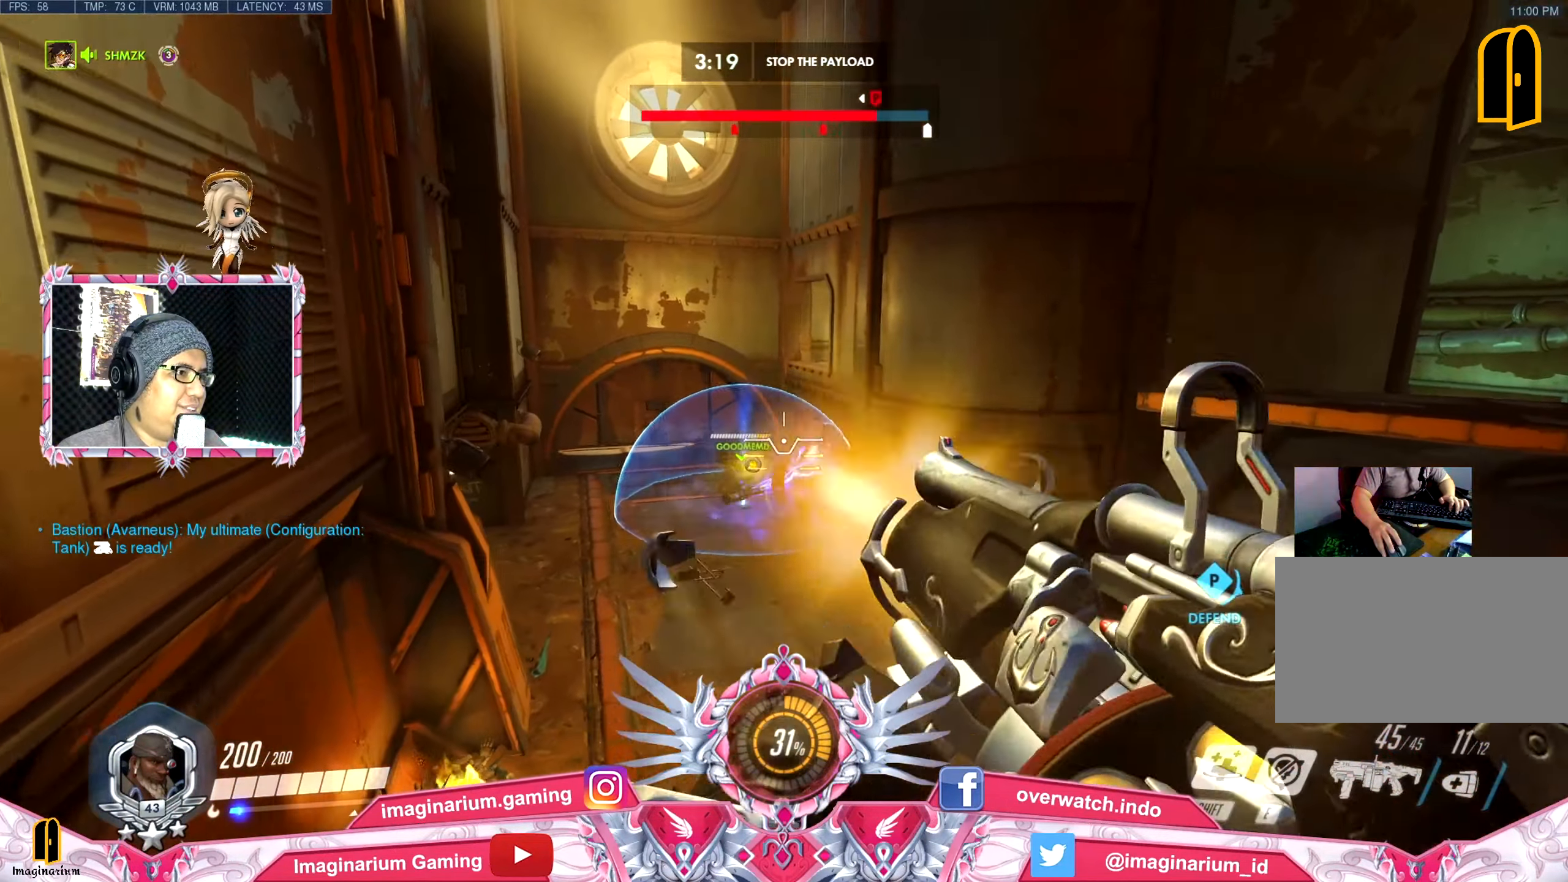
{"keys": ["d", "w"], "mouse": [], "events": [[17, "a", "down"], [17, "d", "up"], [200, "s", "down"], [350, "d", "down"], [350, "s", "up"], [384, "a", "up"], [434, "w", "down"]]}
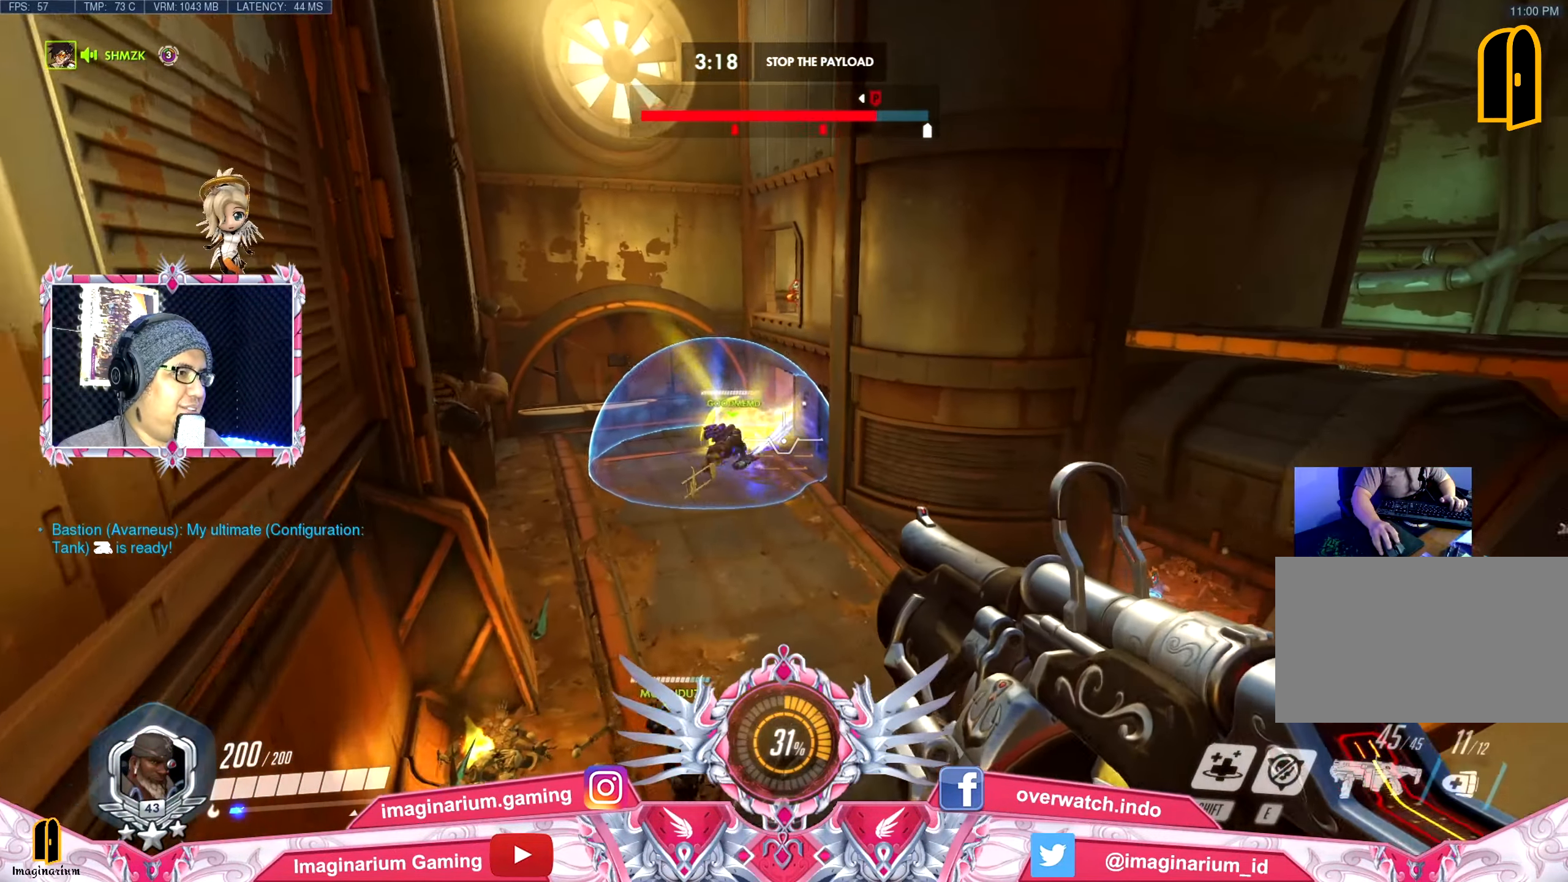
{"keys": ["d", "s"], "mouse": [], "events": [[33, "d", "up"], [33, "mouse_right", "down"], [66, "a", "down"], [116, "w", "up"], [167, "mouse_right", "up"], [217, "mouse_right", "down"], [317, "s", "down"], [350, "mouse_right", "up"], [450, "a", "up"], [500, "d", "down"]]}
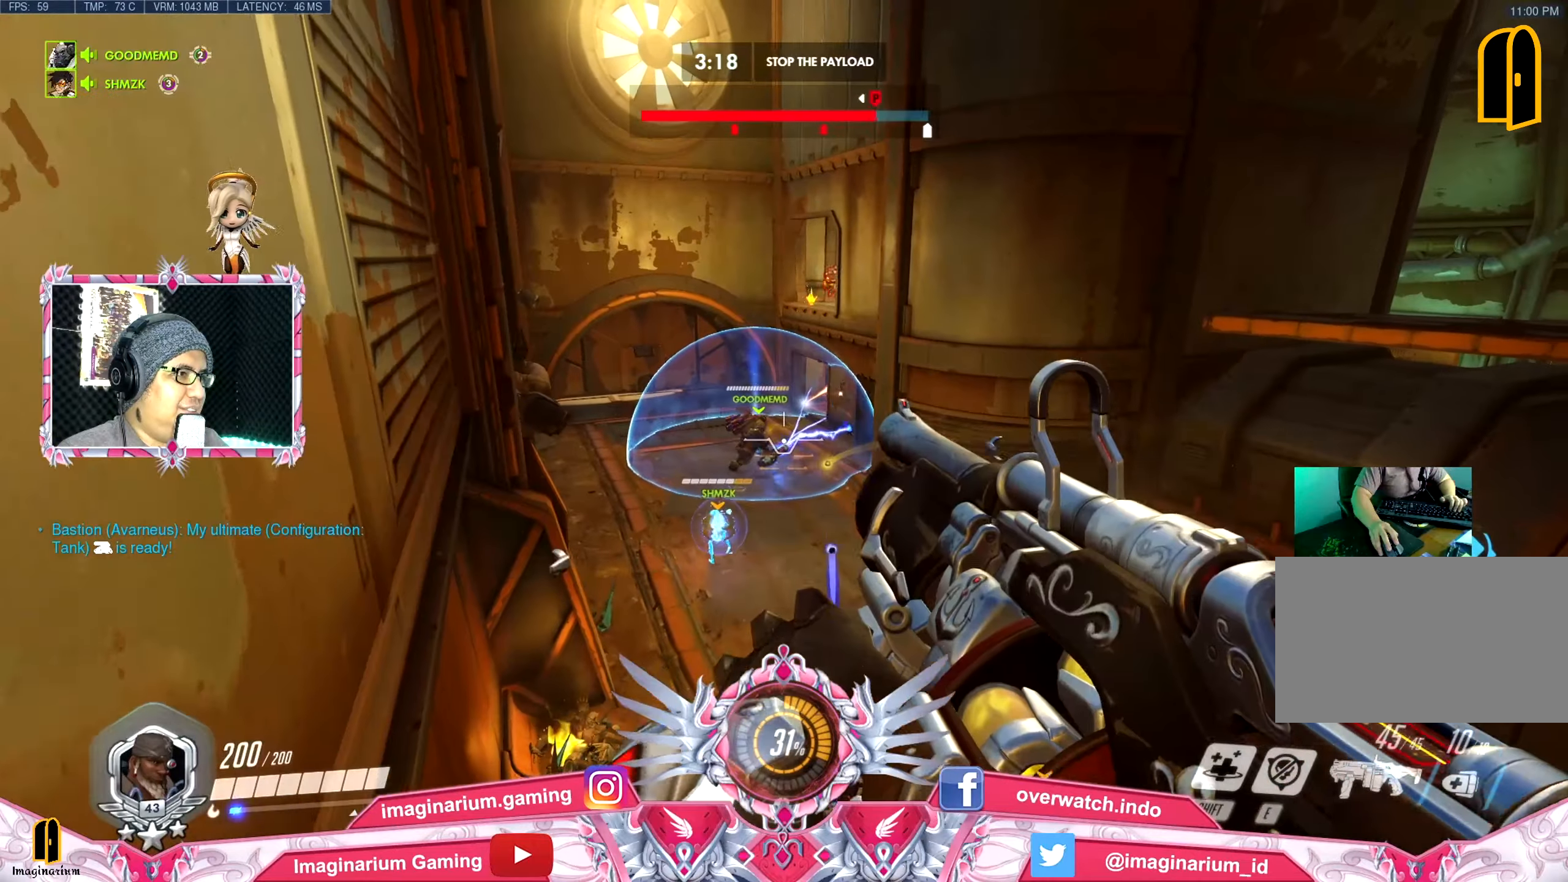
{"keys": ["d", "w"], "mouse": [], "events": [[50, "s", "up"], [184, "w", "down"], [234, "w", "up"], [317, "mouse_right", "down"], [417, "mouse_right", "up"], [467, "w", "down"]]}
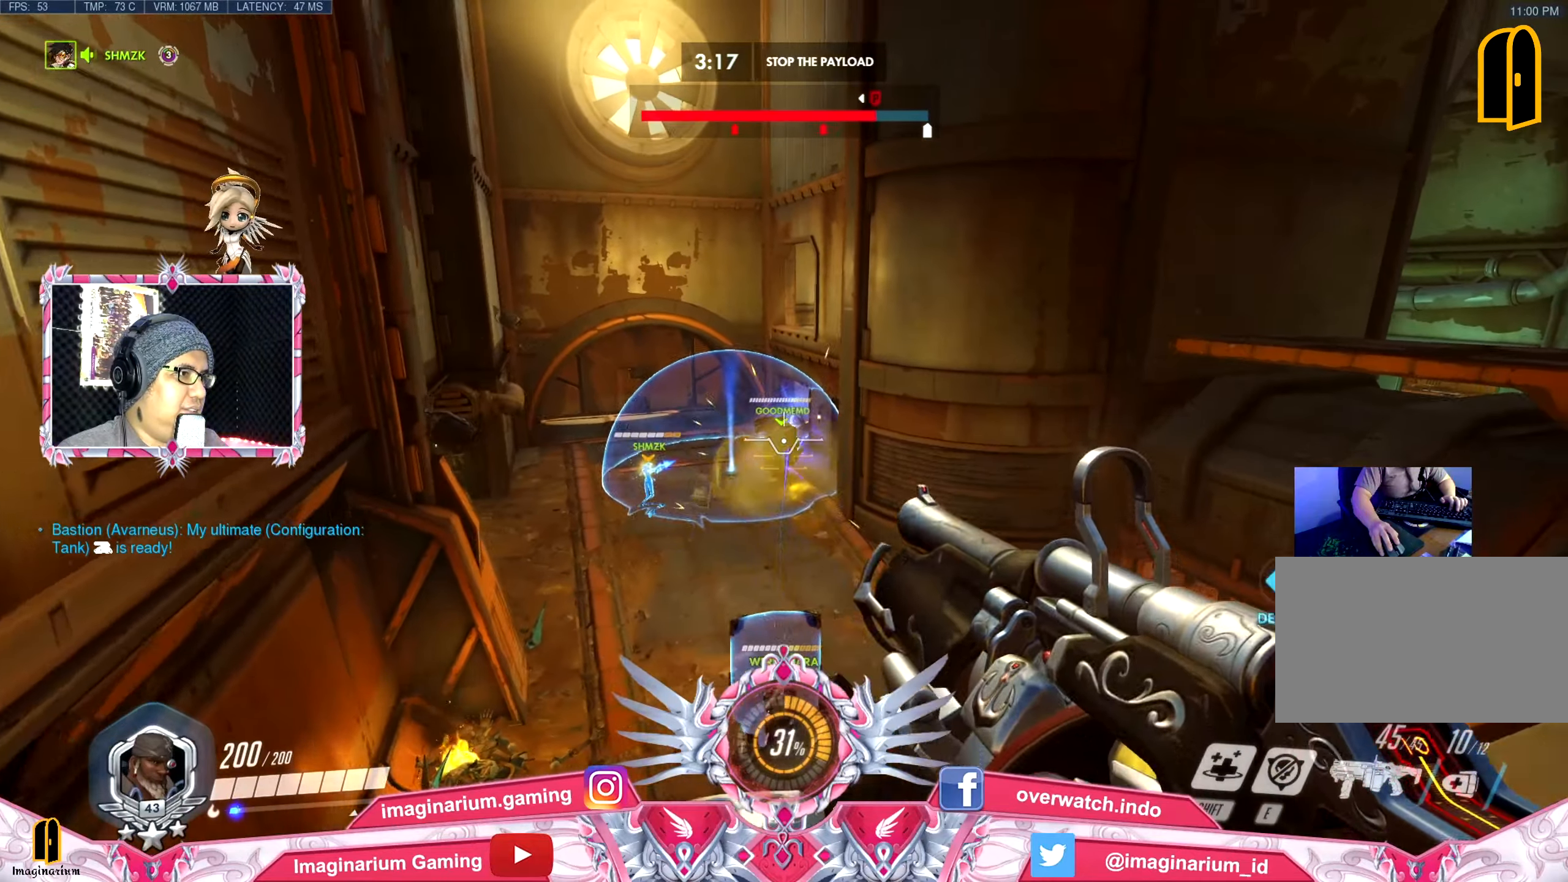
{"keys": ["w"], "mouse": [], "events": [[17, "mouse_right", "down"], [117, "mouse_right", "up"], [117, "w", "up"], [150, "mouse_right", "down"], [300, "a", "down"], [300, "mouse_right", "up"], [334, "d", "up"], [434, "w", "down"], [484, "a", "up"]]}
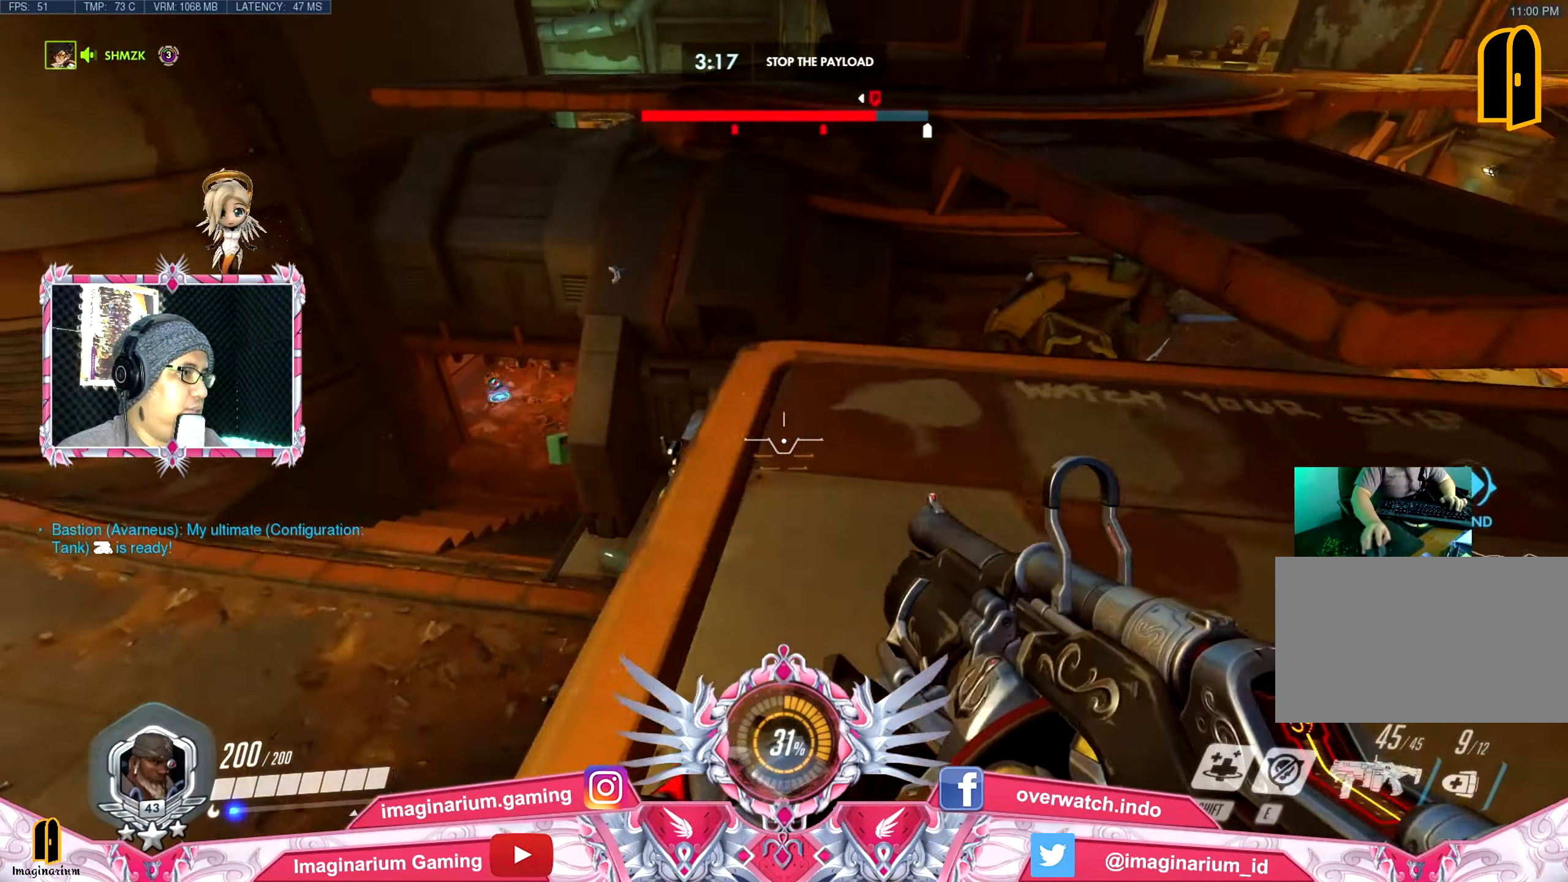
{"keys": ["space", "w"], "mouse": [], "events": [[417, "space", "down"]]}
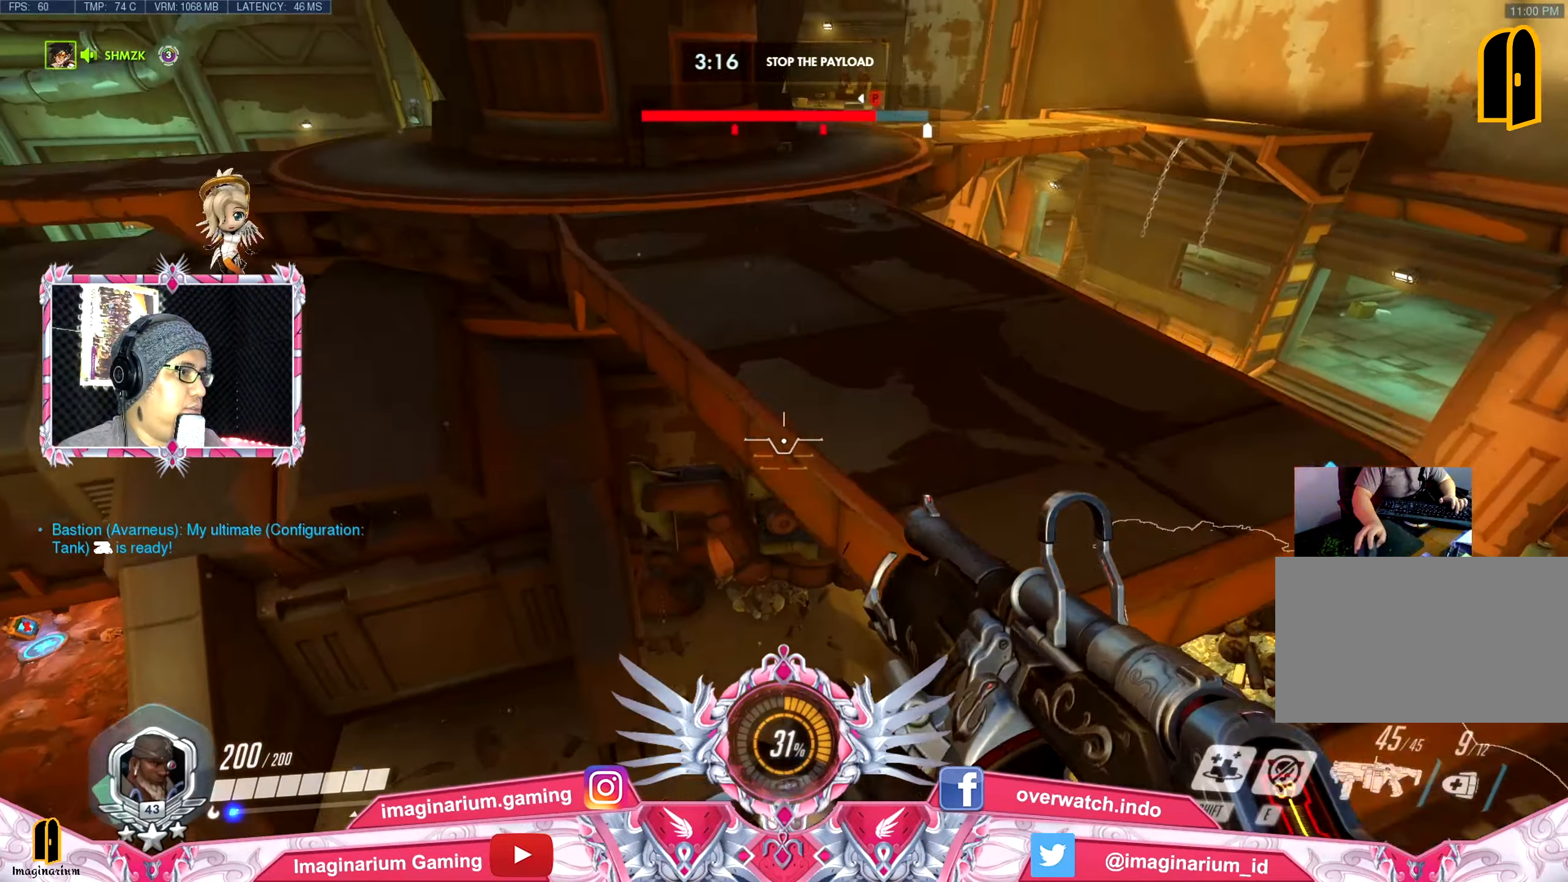
{"keys": ["d"], "mouse": [], "events": [[100, "r", "down"], [100, "space", "up"], [200, "r", "up"], [300, "d", "down"], [334, "w", "up"]]}
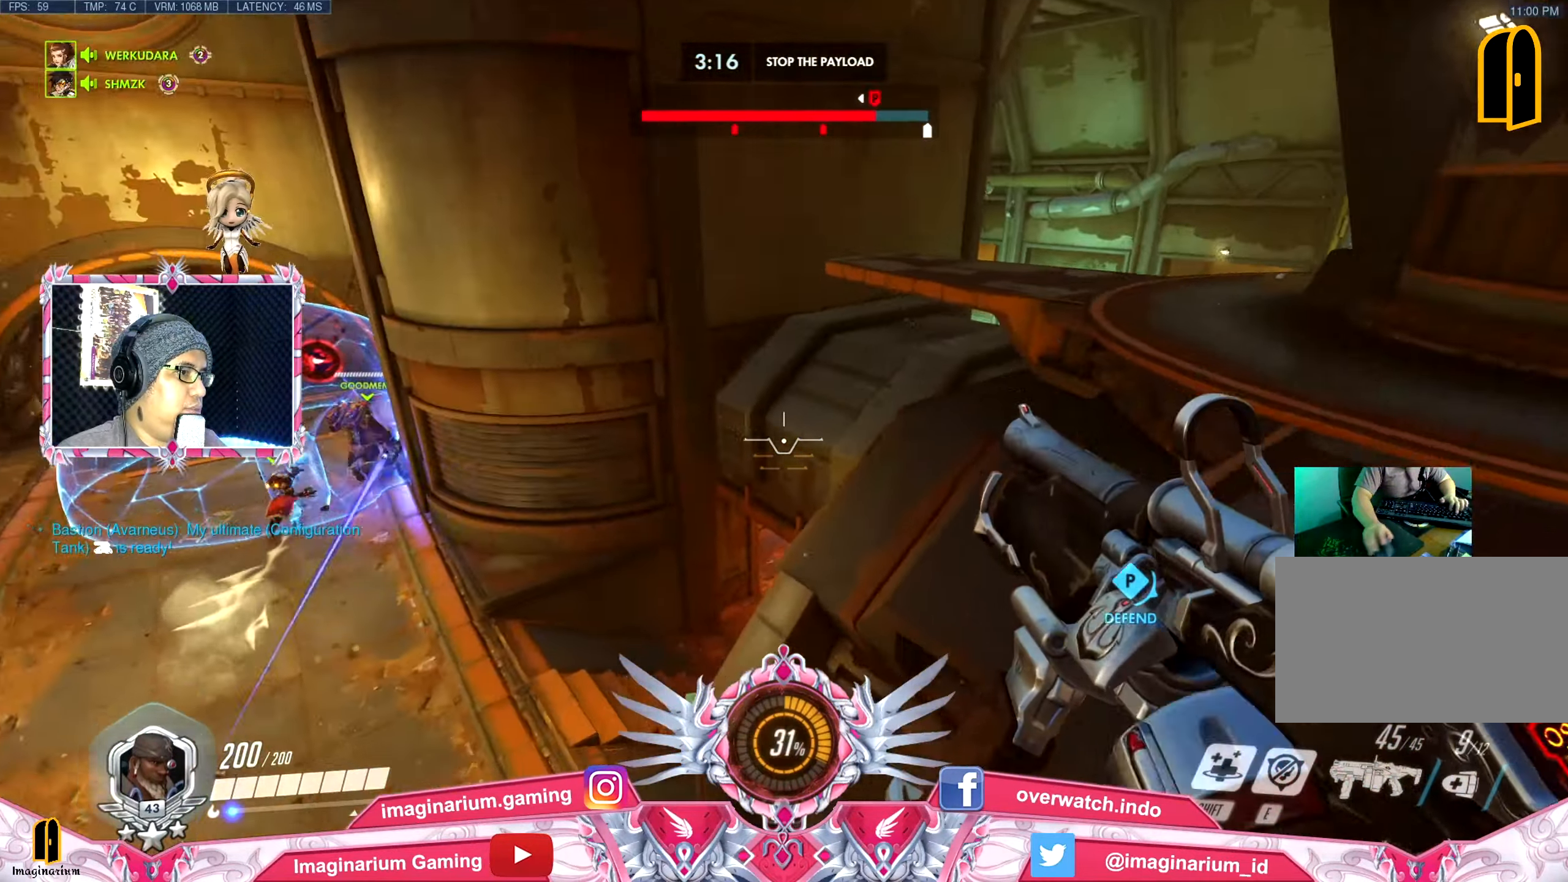
{"keys": ["d"], "mouse": [], "events": [[33, "w", "down"], [133, "d", "up"], [350, "d", "down"], [450, "w", "up"]]}
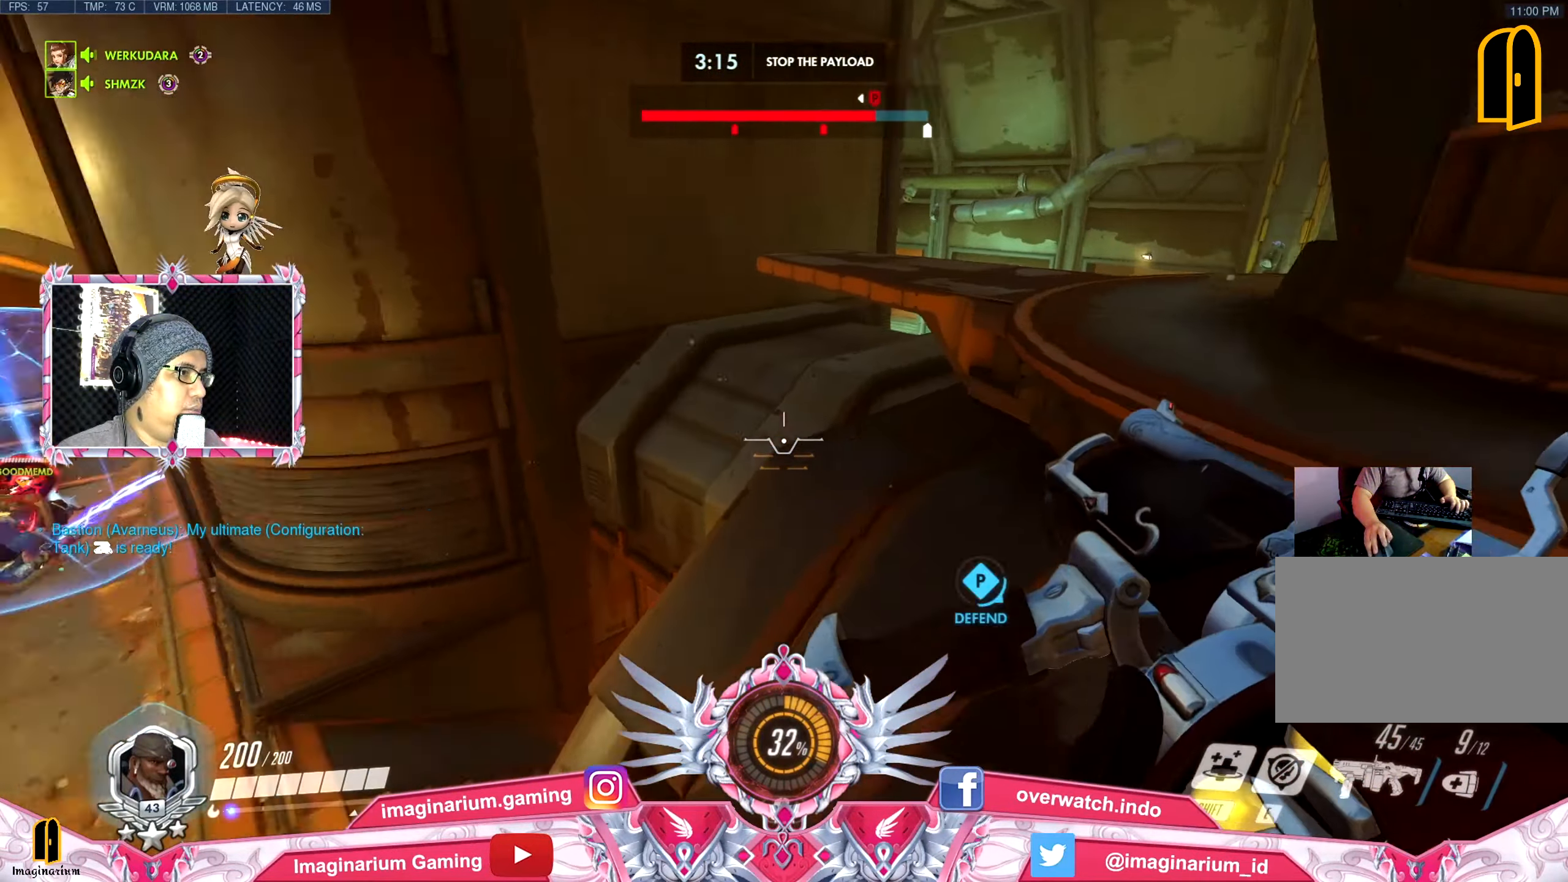
{"keys": ["d"], "mouse": [], "events": [[134, "space", "down"], [334, "space", "up"], [367, "mouse_right", "down"], [467, "mouse_right", "up"]]}
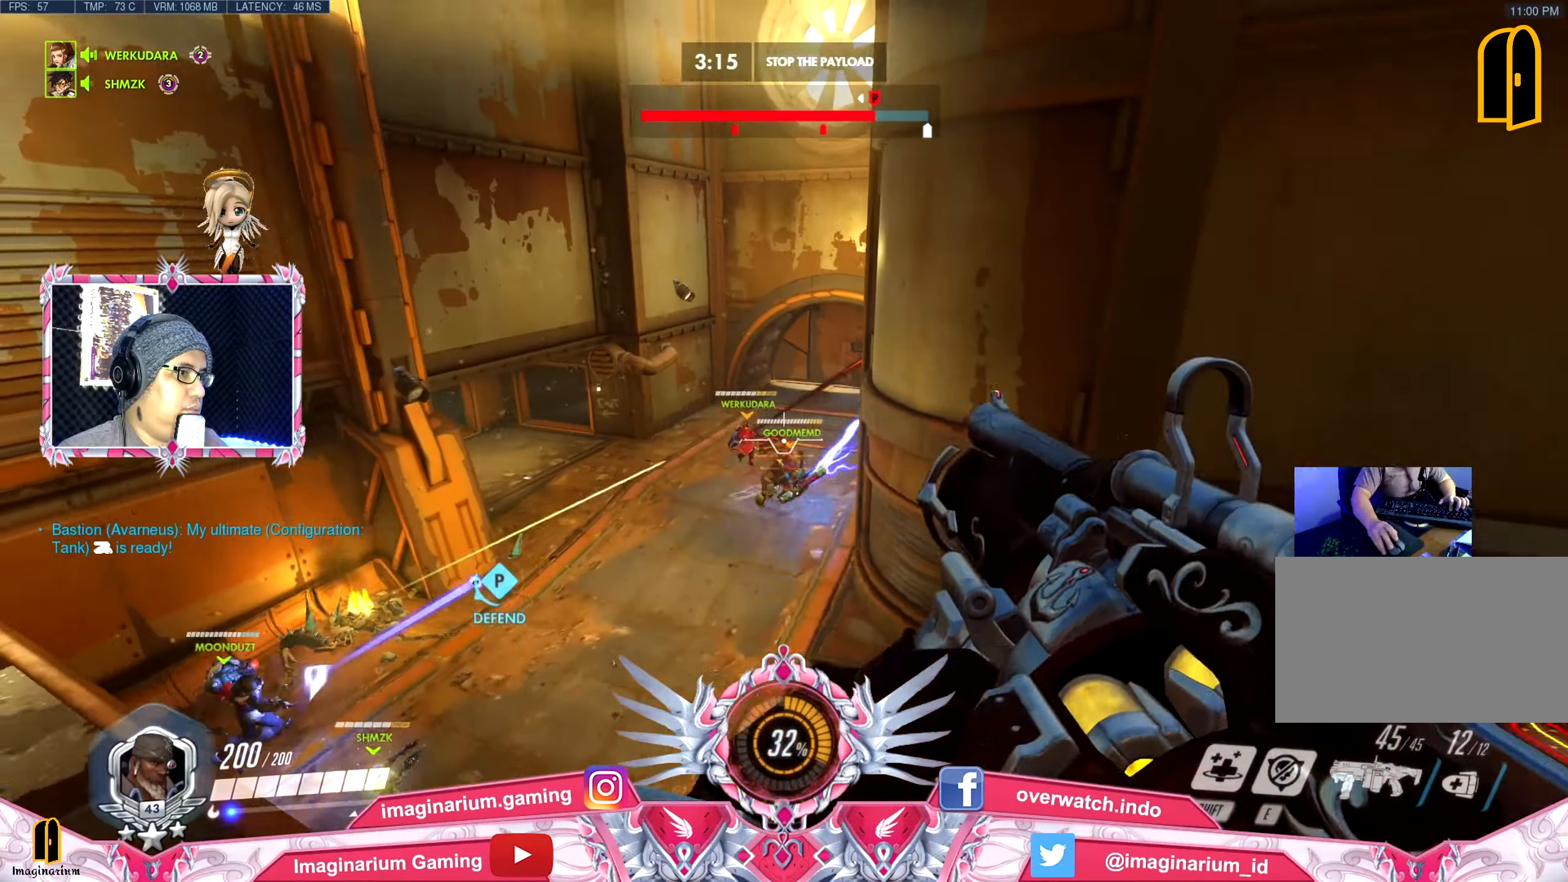
{"keys": ["d", "w"], "mouse": ["right"], "events": [[16, "s", "down"], [66, "mouse_right", "down"], [150, "mouse_right", "up"], [150, "s", "up"], [250, "mouse_right", "down"], [300, "w", "down"], [350, "mouse_right", "up"], [383, "mouse_right", "down"]]}
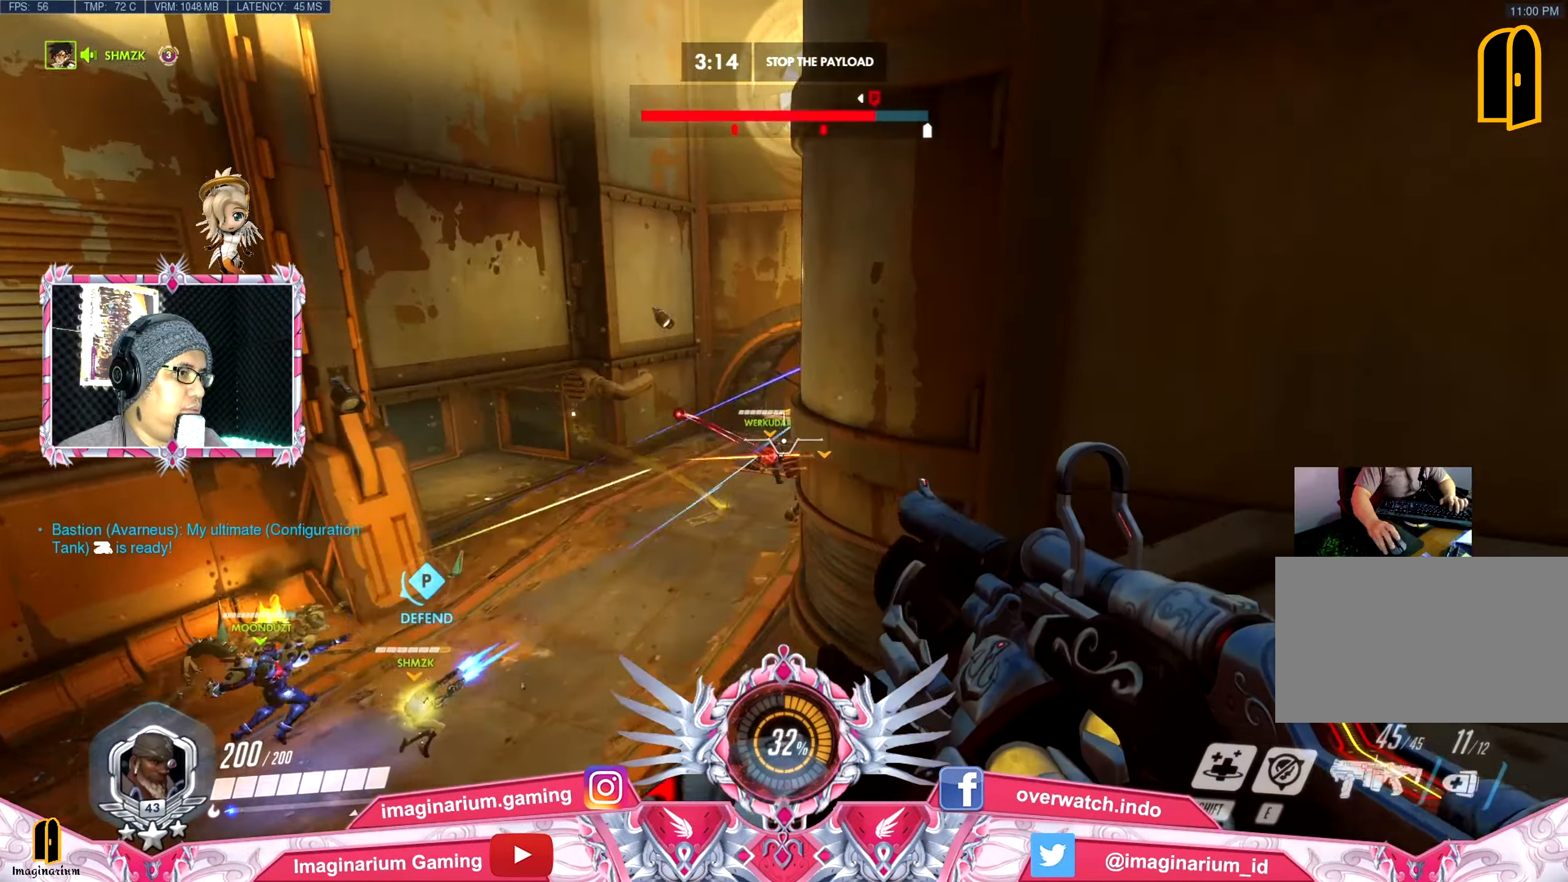
{"keys": ["a"], "mouse": ["right"], "events": [[34, "mouse_right", "up"], [34, "w", "up"], [117, "s", "down"], [167, "d", "up"], [267, "a", "down"], [317, "mouse_right", "down"], [401, "s", "up"], [451, "mouse_right", "up"], [501, "mouse_right", "down"]]}
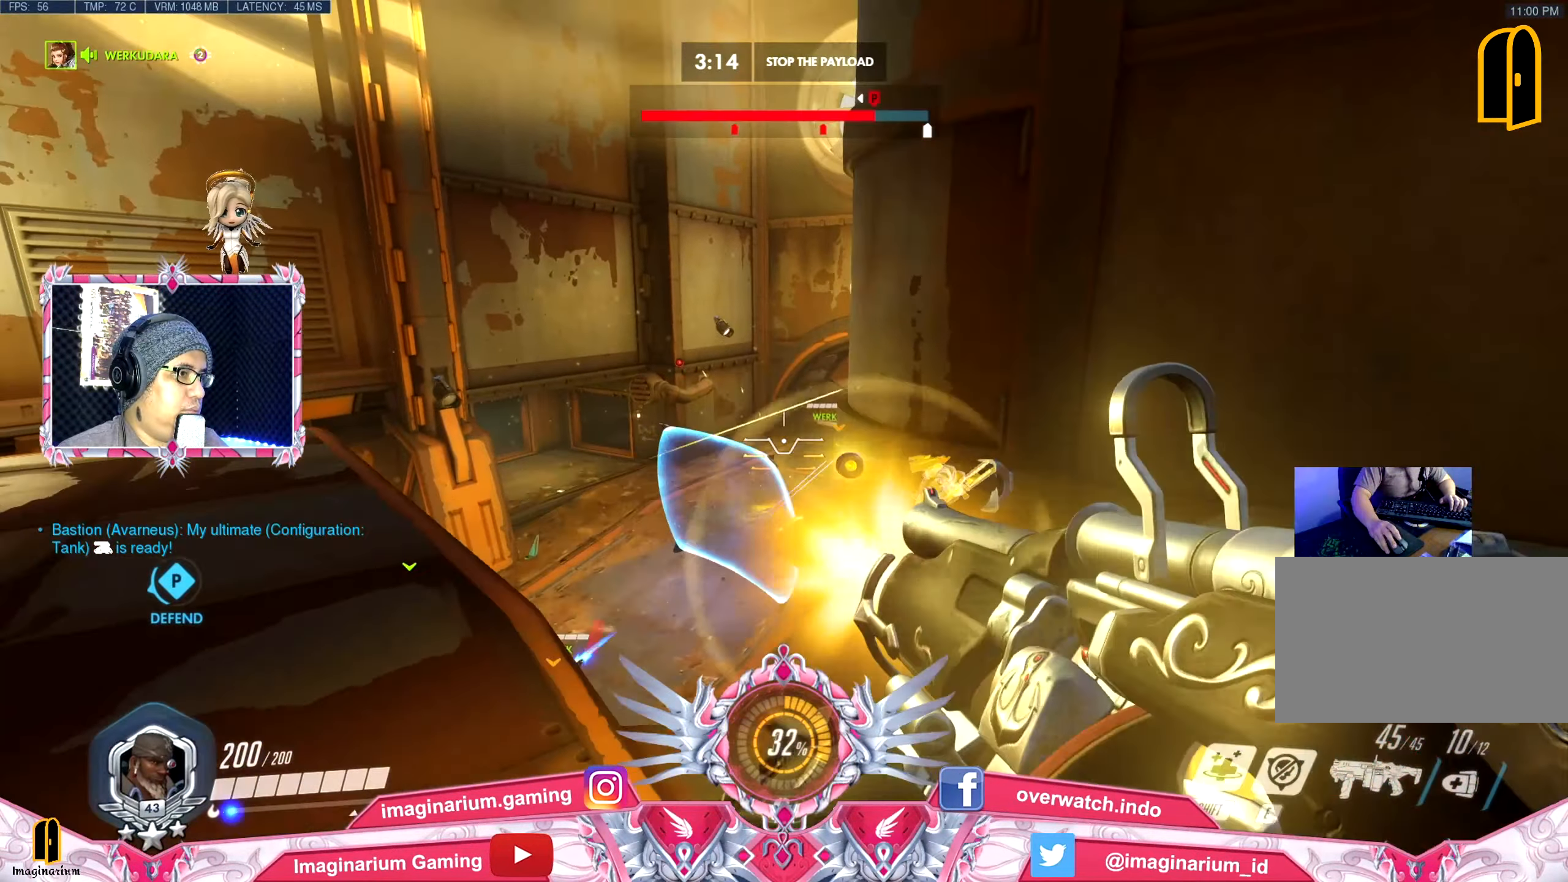
{"keys": ["s"], "mouse": [], "events": [[50, "w", "down"], [83, "mouse_right", "up"], [133, "a", "up"], [133, "mouse_right", "down"], [233, "a", "down"], [283, "mouse_right", "up"], [333, "a", "up"], [333, "d", "down"], [333, "w", "up"], [417, "s", "down"], [467, "d", "up"]]}
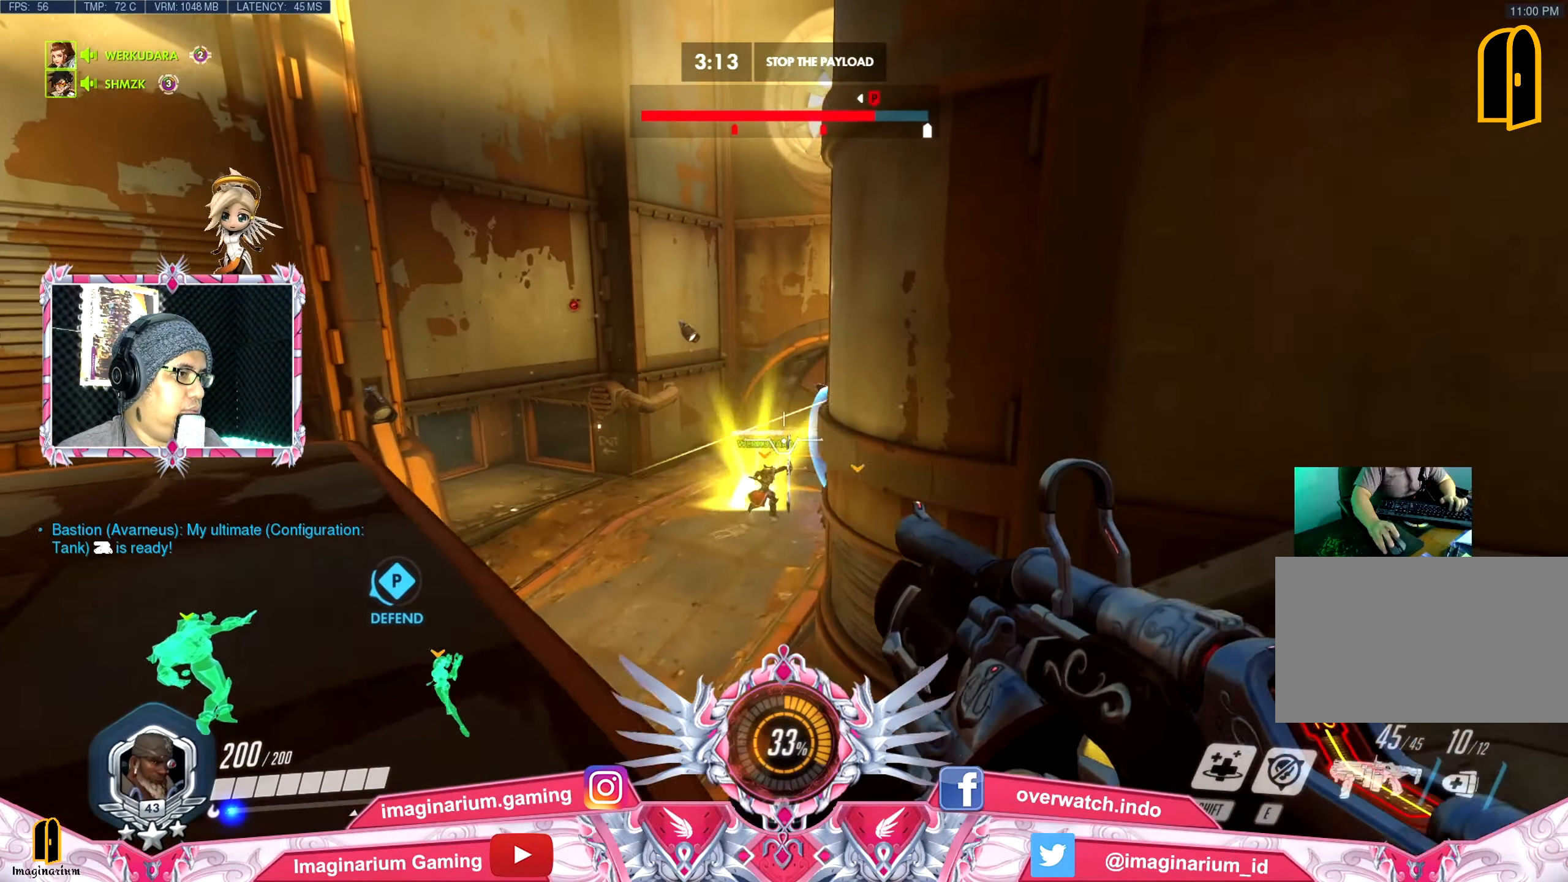
{"keys": ["d", "w"], "mouse": ["right"], "events": [[67, "a", "down"], [67, "mouse_right", "down"], [200, "a", "up"], [200, "d", "down"], [200, "mouse_right", "up"], [200, "s", "up"], [251, "mouse_right", "down"], [301, "w", "down"], [351, "d", "up"], [384, "mouse_right", "up"], [434, "d", "down"], [434, "mouse_right", "down"]]}
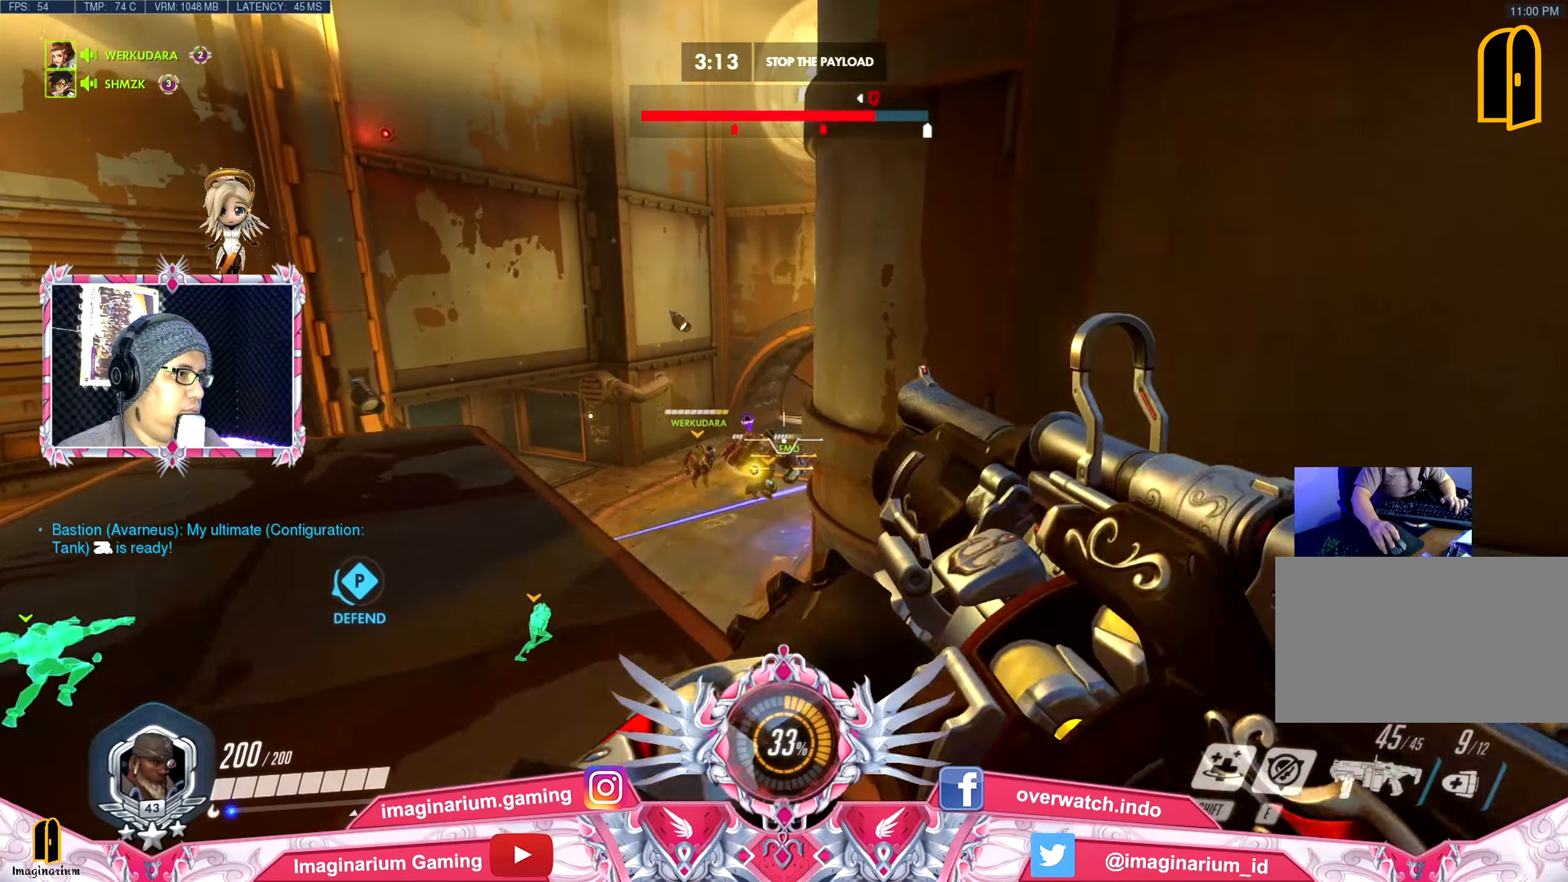
{"keys": ["a", "w"], "mouse": ["right"], "events": [[33, "mouse_right", "up"], [33, "w", "up"], [117, "a", "down"], [117, "s", "down"], [167, "d", "up"], [217, "s", "up"], [317, "w", "down"], [350, "a", "up"], [450, "a", "down"], [450, "mouse_right", "down"]]}
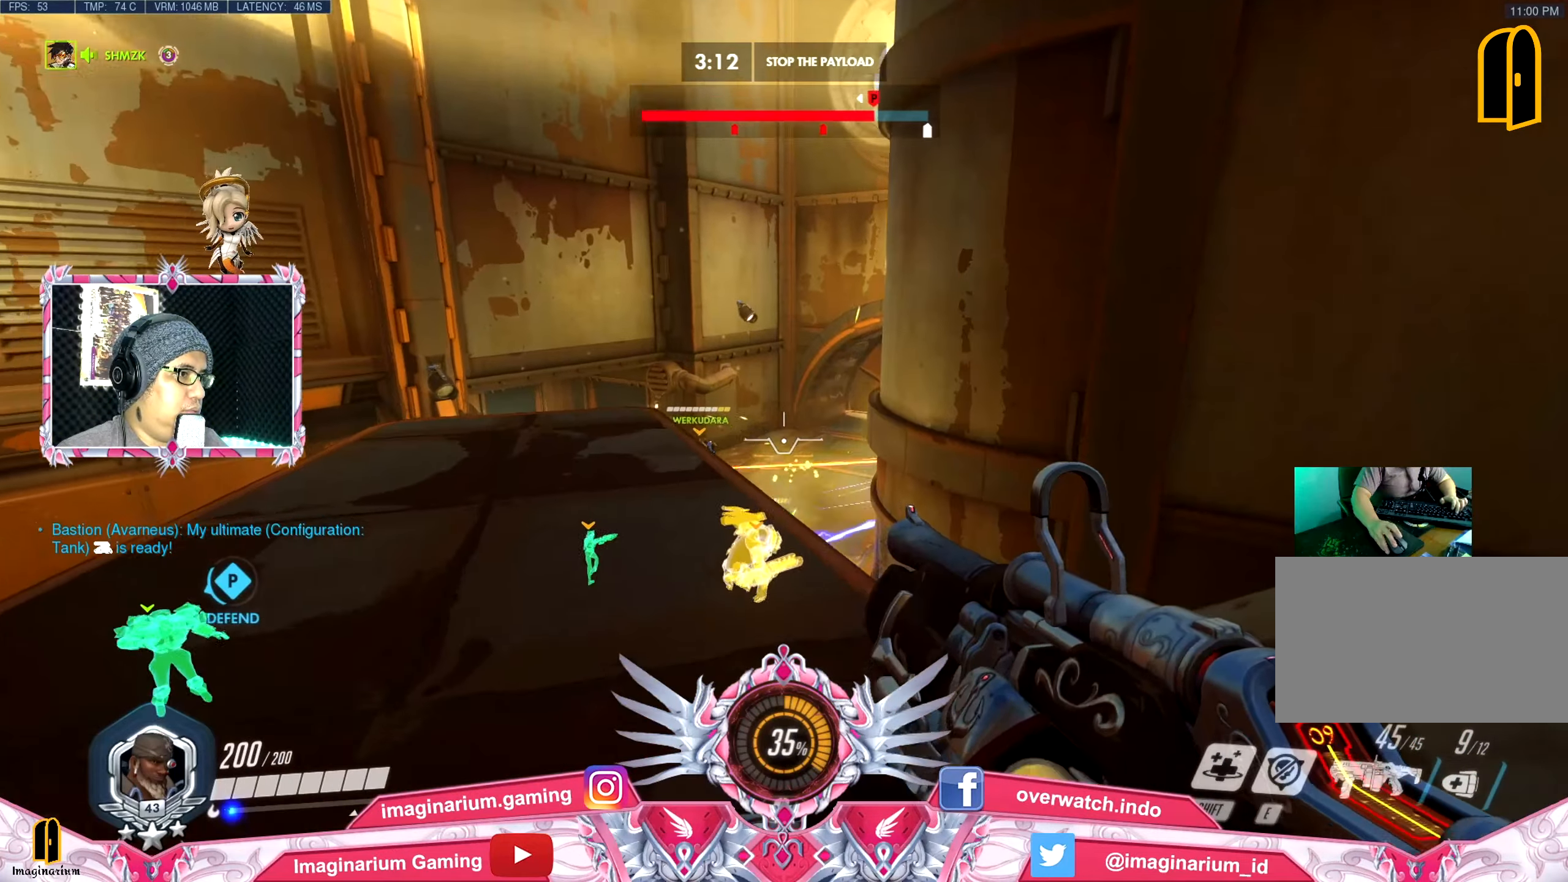
{"keys": ["a"], "mouse": [], "events": [[50, "mouse_right", "up"], [50, "w", "up"], [101, "a", "up"], [134, "d", "down"], [134, "mouse_right", "down"], [234, "mouse_right", "up"], [284, "a", "down"], [284, "w", "down"], [334, "d", "up"], [334, "w", "up"]]}
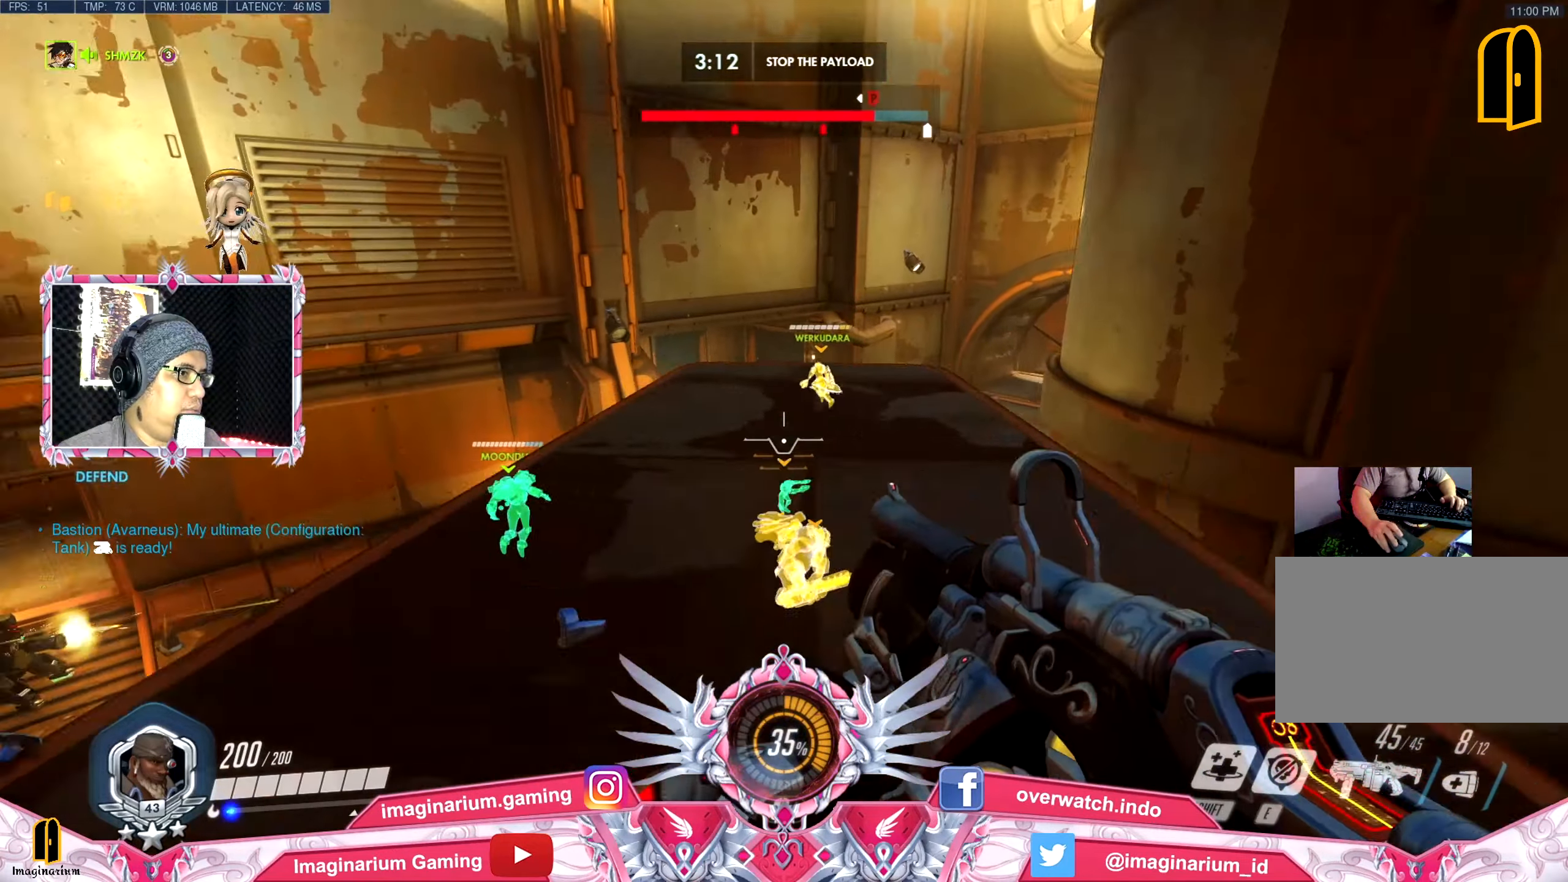
{"keys": ["a", "s"], "mouse": ["right"], "events": [[100, "s", "down"], [417, "mouse_right", "down"]]}
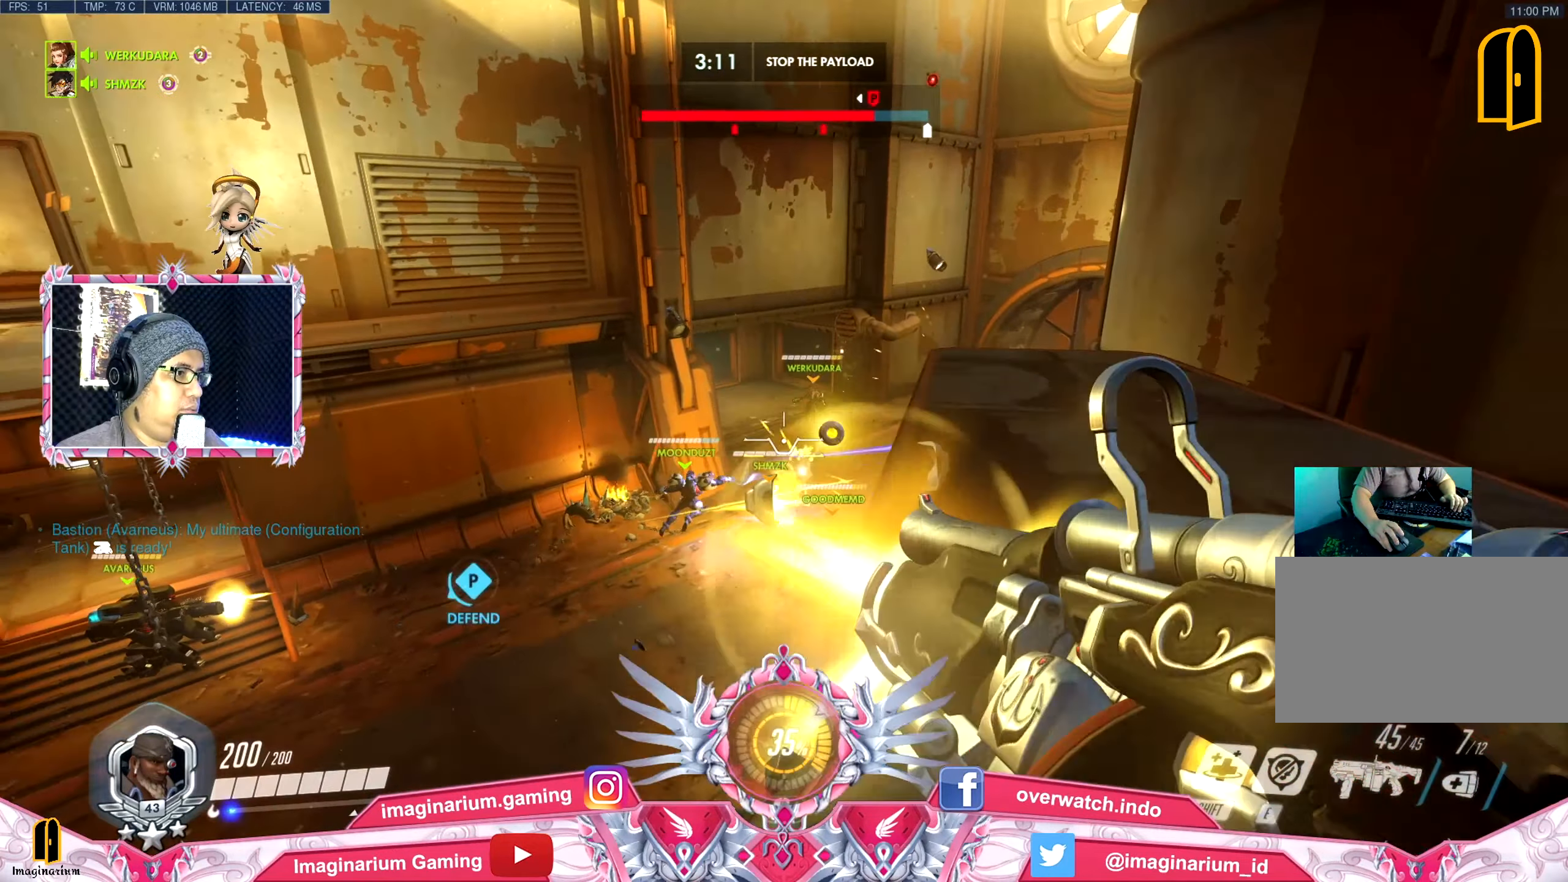
{"keys": ["a"], "mouse": [], "events": [[67, "mouse_right", "up"], [101, "a", "up"], [101, "mouse_right", "down"], [201, "mouse_right", "up"], [334, "a", "down"], [434, "s", "up"]]}
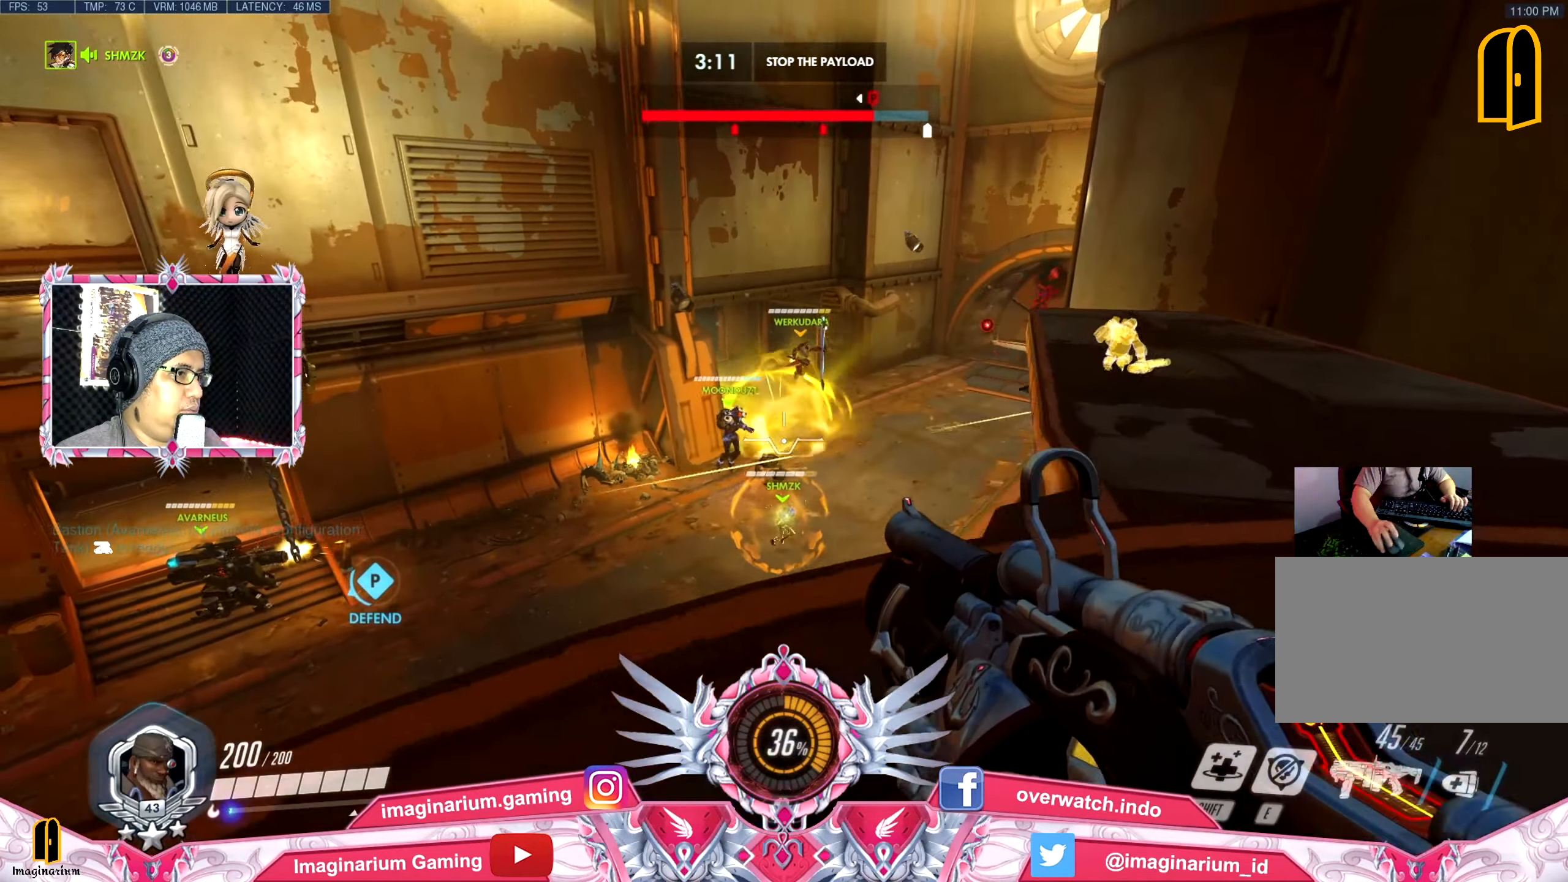
{"keys": ["d"], "mouse": [], "events": [[33, "w", "down"], [83, "a", "up"], [167, "d", "down"], [267, "mouse_right", "down"], [350, "mouse_right", "up"], [400, "w", "up"]]}
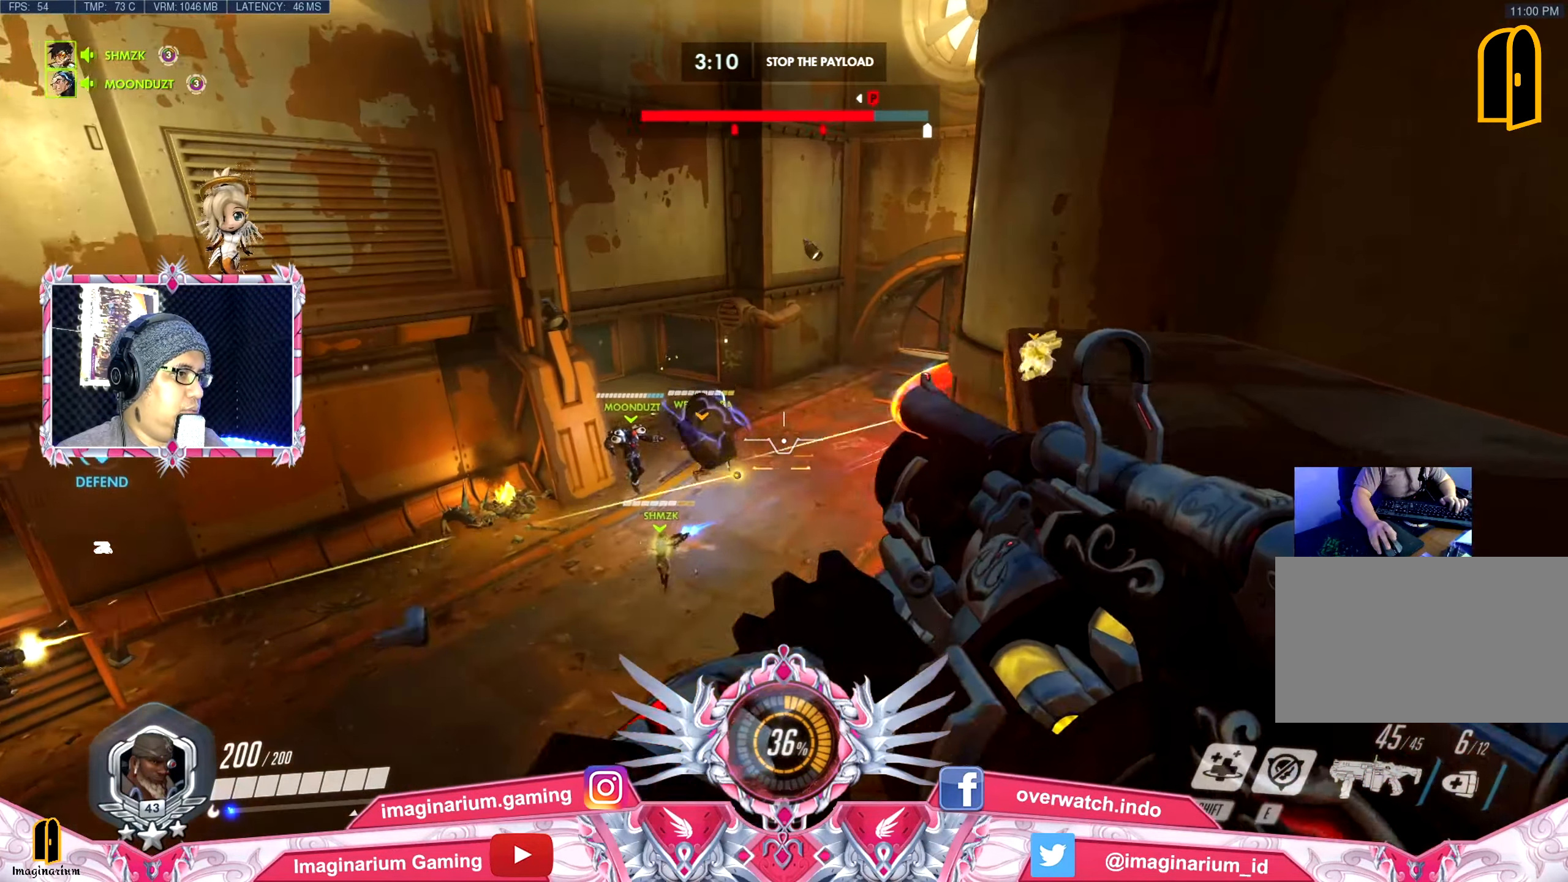
{"keys": ["a", "d", "s"], "mouse": [], "events": [[50, "s", "down"], [84, "d", "up"], [134, "a", "down"], [234, "s", "up"], [418, "s", "down"], [468, "d", "down"]]}
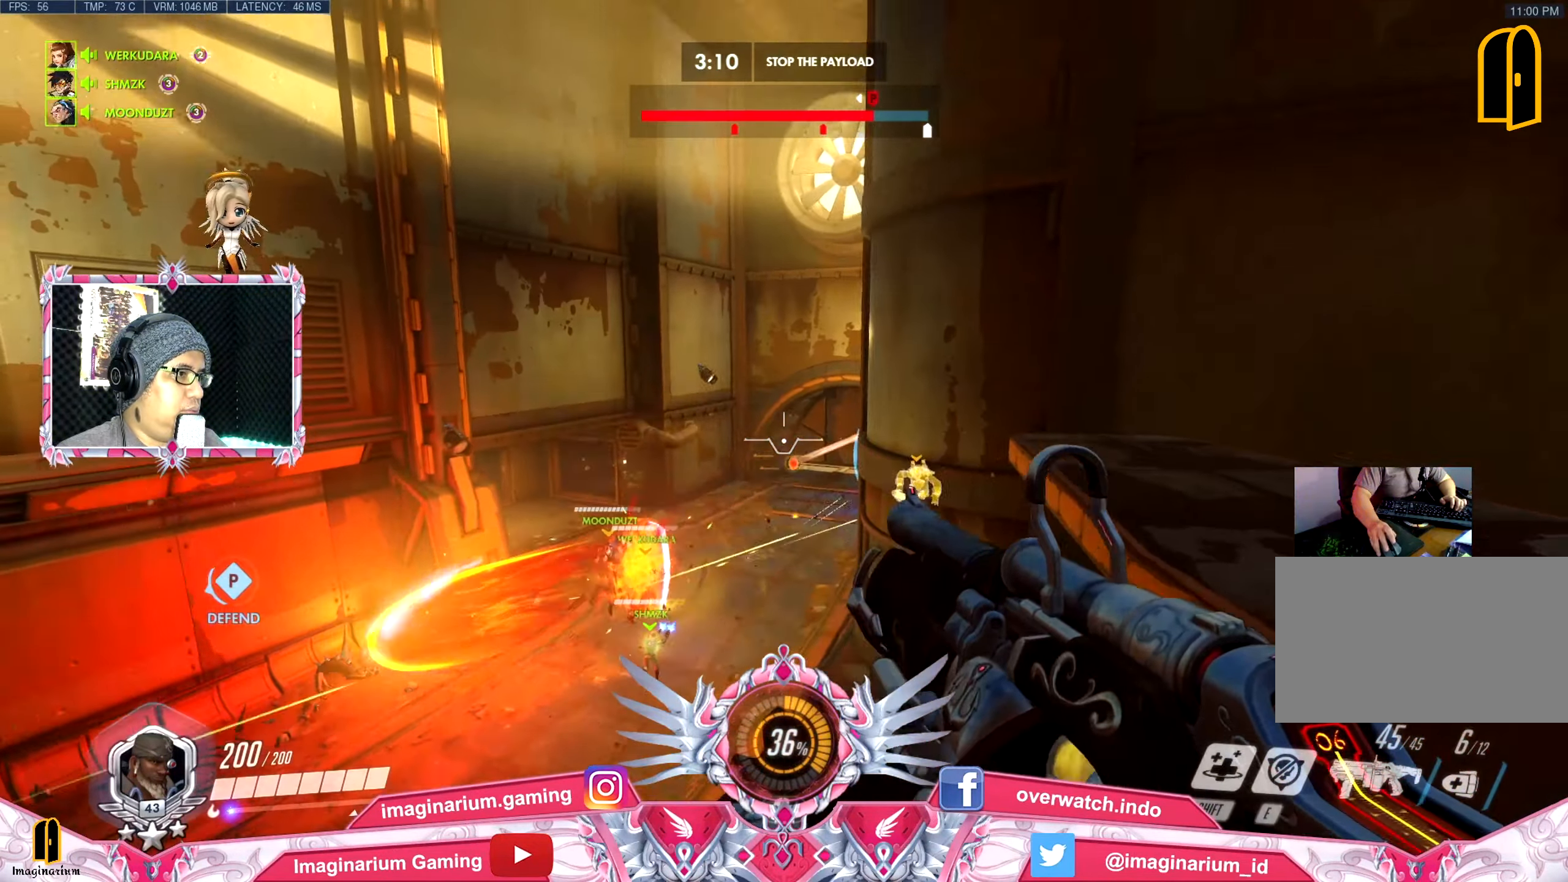
{"keys": ["w"], "mouse": [], "events": [[17, "a", "up"], [17, "mouse_right", "down"], [150, "mouse_right", "up"], [200, "a", "down"], [200, "mouse_right", "down"], [250, "d", "up"], [300, "s", "up"], [350, "mouse_right", "up"], [434, "w", "down"], [484, "a", "up"]]}
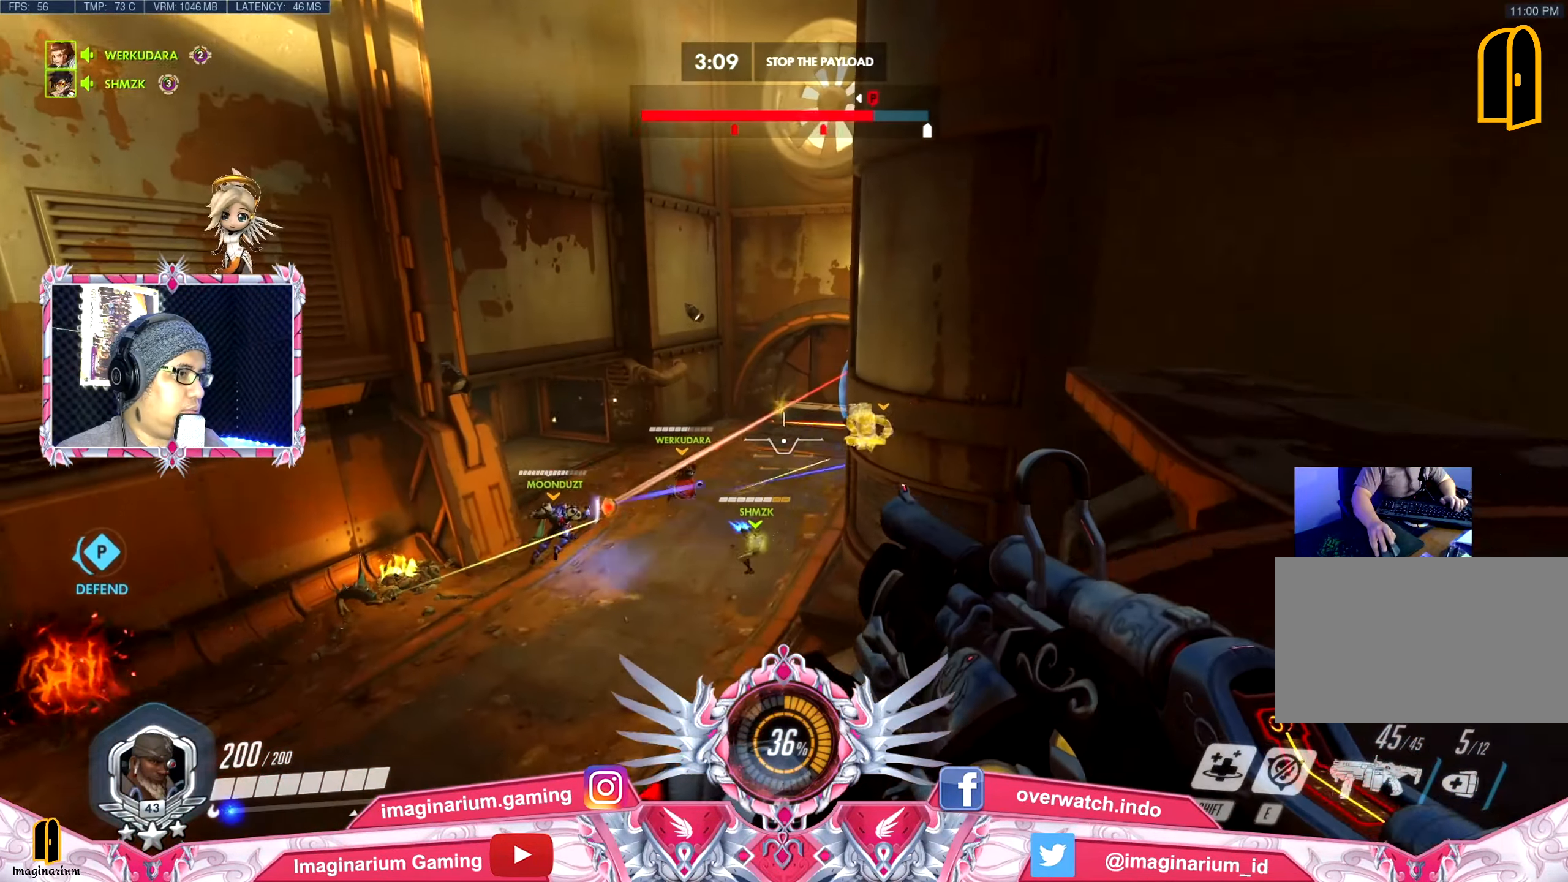
{"keys": ["a", "s"], "mouse": [], "events": [[217, "d", "down"], [267, "w", "up"], [351, "mouse_right", "down"], [401, "s", "down"], [451, "a", "down"], [501, "d", "up"], [501, "mouse_right", "up"]]}
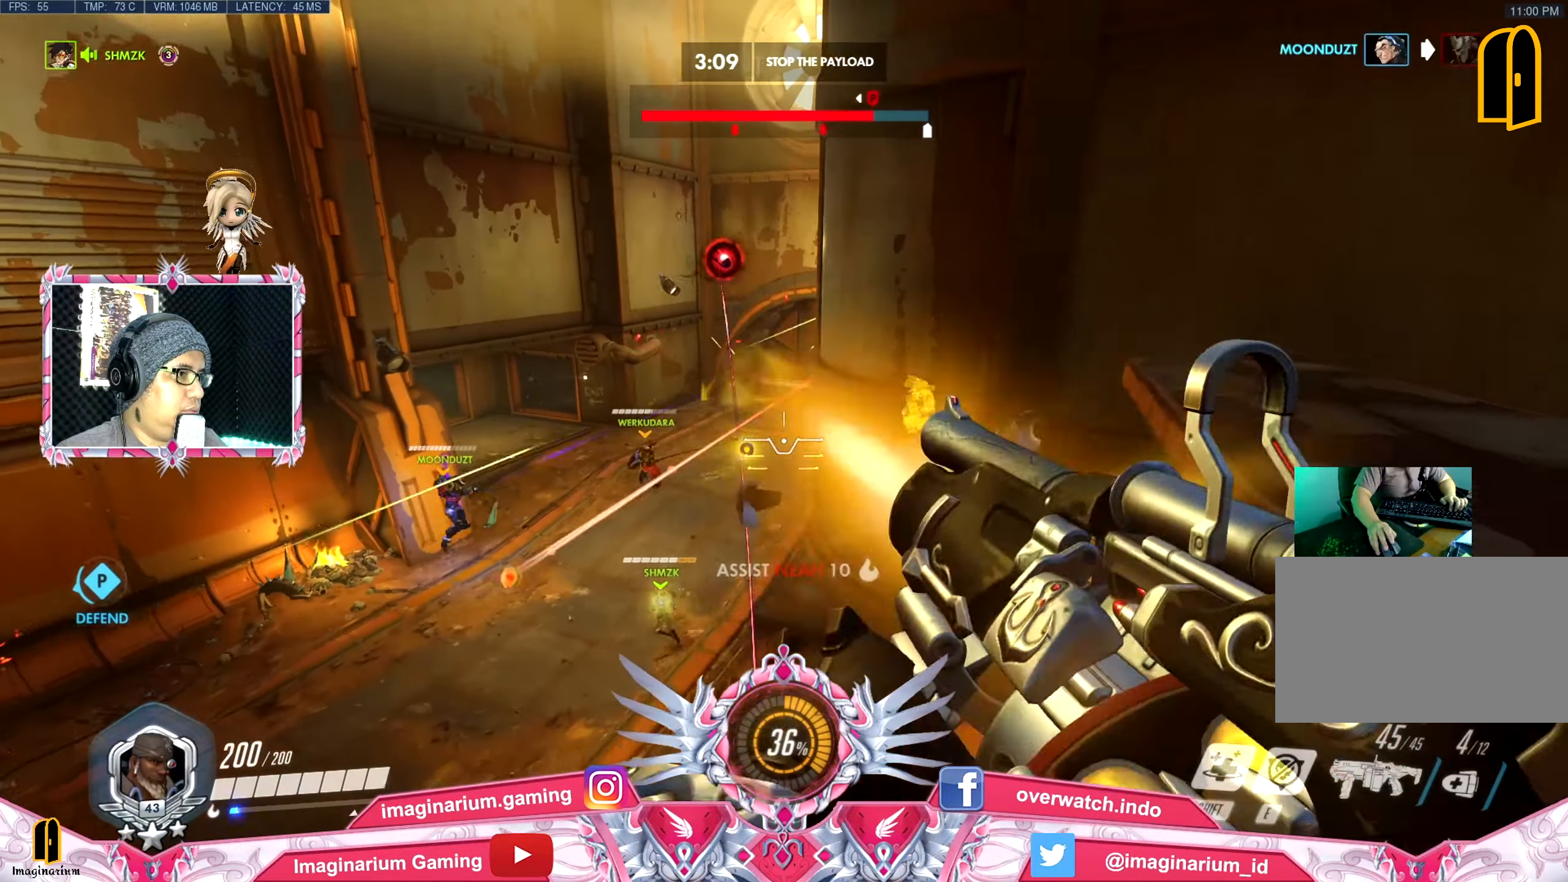
{"keys": ["a", "d", "s"], "mouse": [], "events": [[50, "mouse_right", "down"], [50, "s", "up"], [133, "s", "down"], [183, "a", "up"], [183, "mouse_right", "up"], [417, "d", "down"], [467, "a", "down"]]}
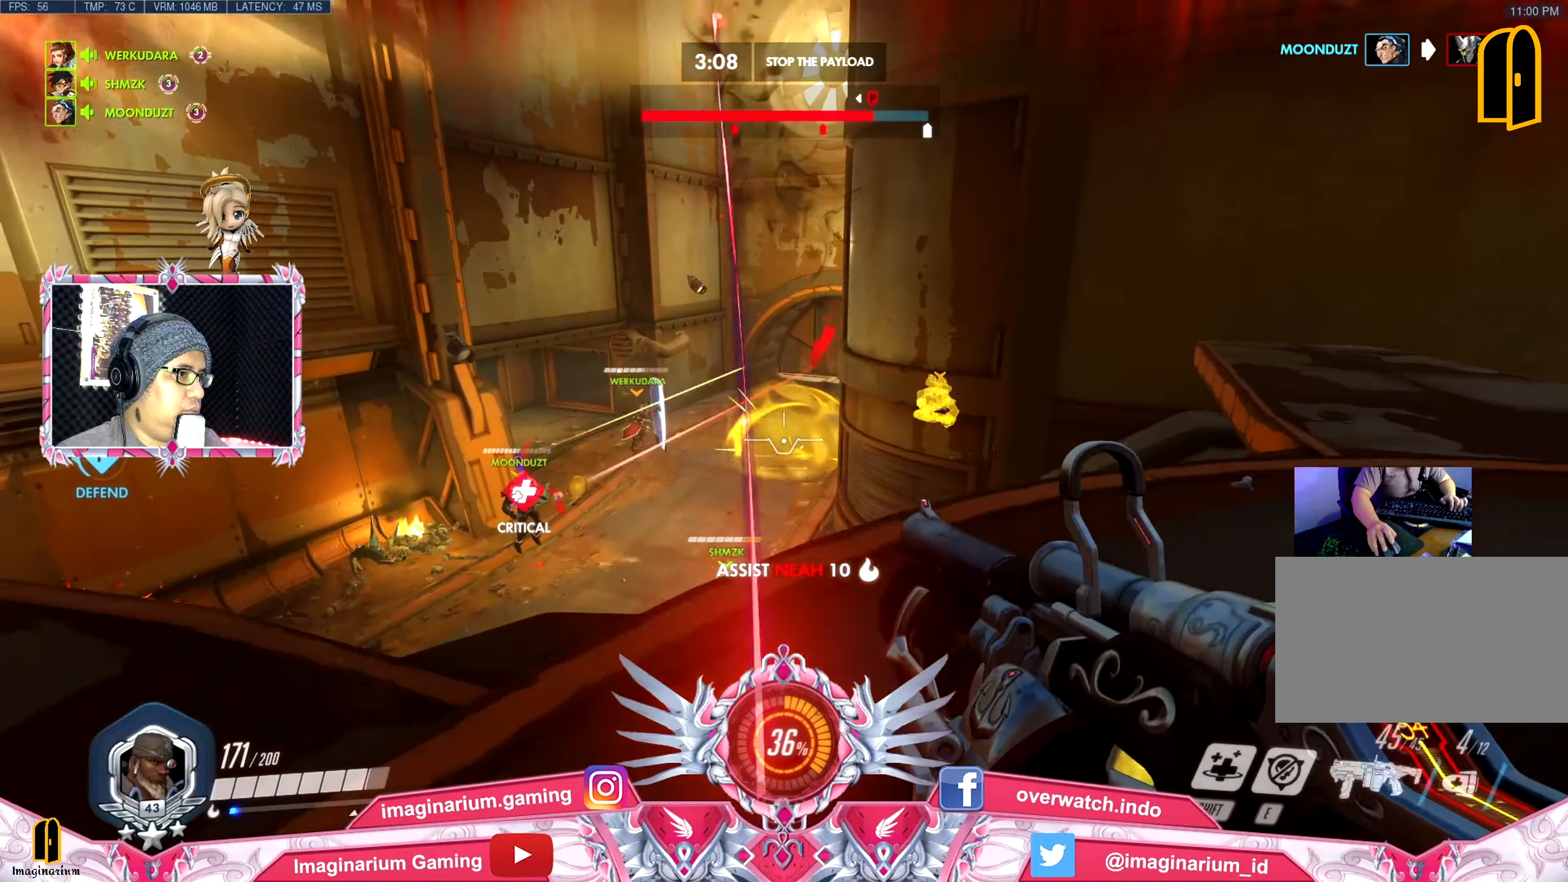
{"keys": ["d", "w"], "mouse": [], "events": [[17, "d", "up"], [67, "s", "up"], [151, "a", "up"], [151, "w", "down"], [251, "mouse_right", "down"], [351, "d", "down"], [351, "mouse_right", "up"], [384, "w", "up"], [485, "w", "down"]]}
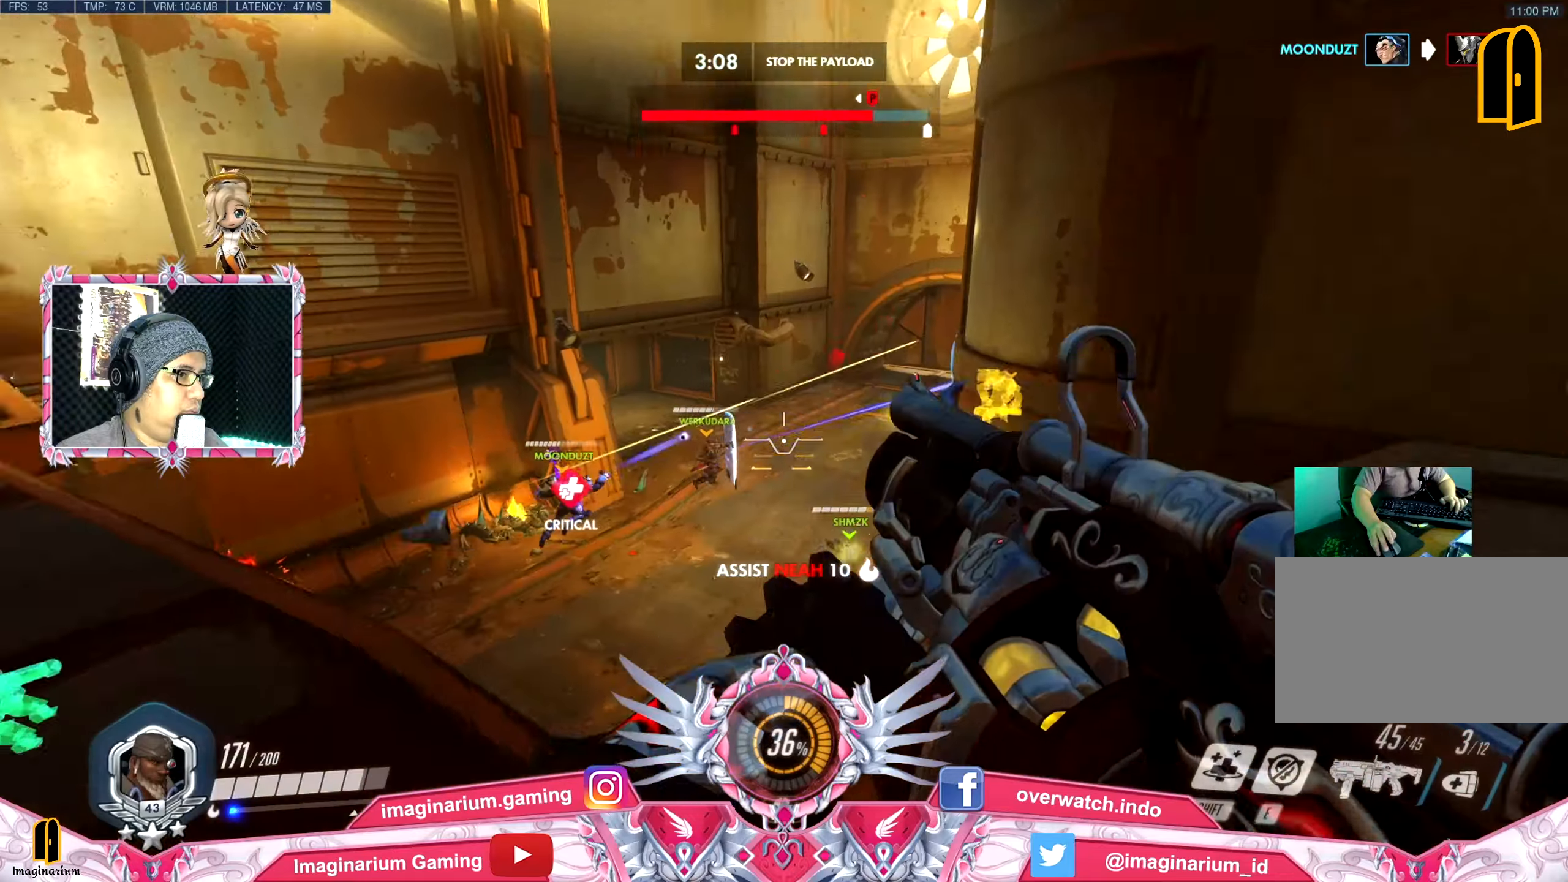
{"keys": ["s"], "mouse": [], "events": [[34, "w", "up"], [267, "shift", "down"], [317, "d", "up"], [401, "s", "down"], [401, "shift", "up"]]}
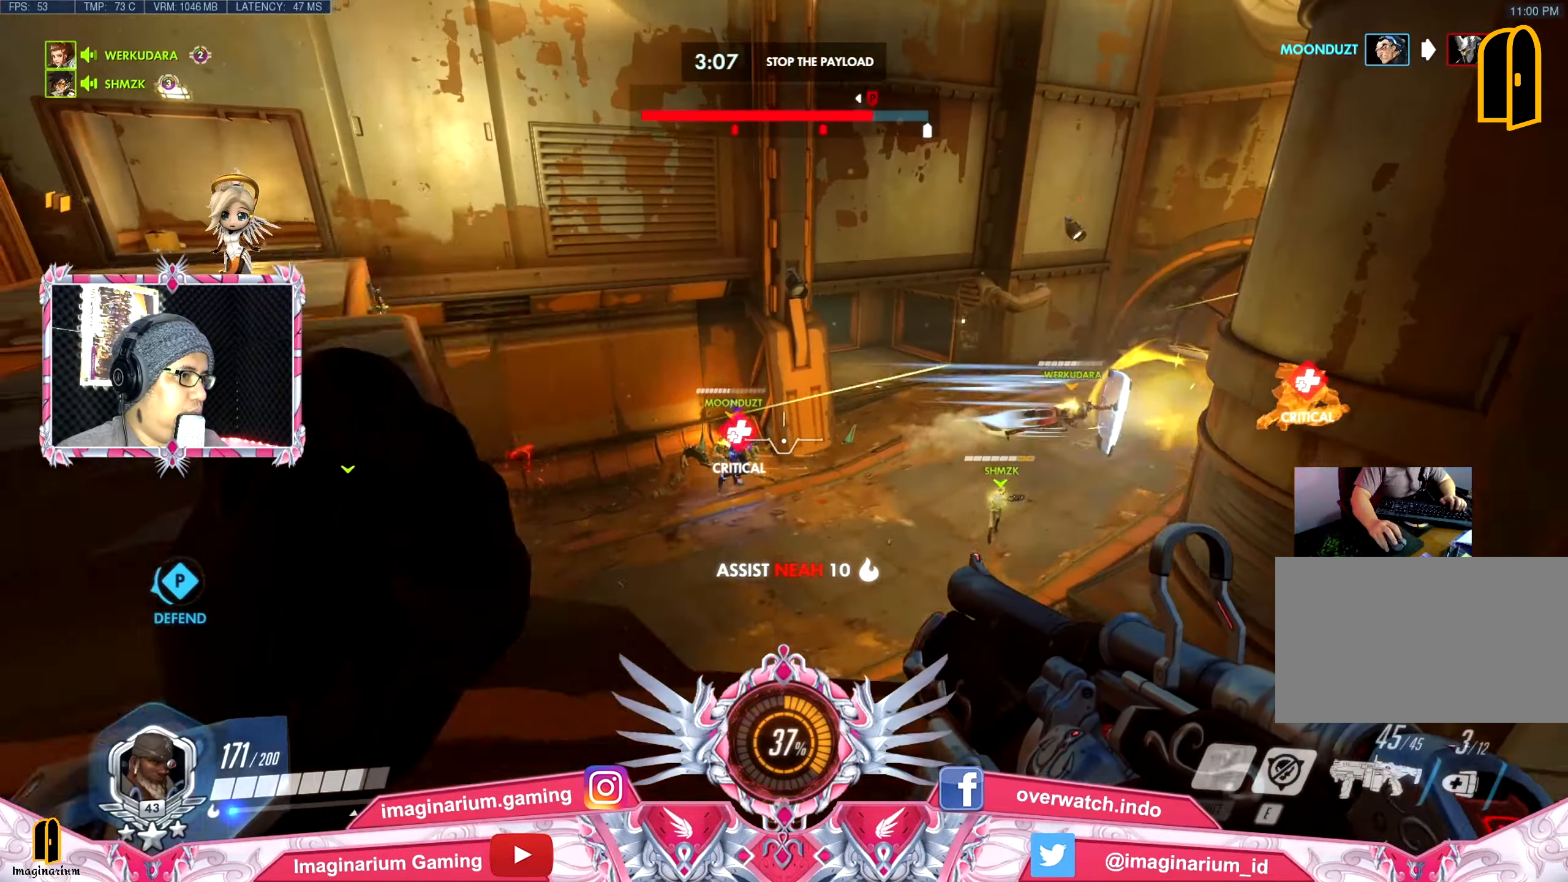
{"keys": ["w"], "mouse": ["left"], "events": [[83, "s", "up"], [233, "w", "down"], [283, "a", "down"], [317, "a", "up"], [367, "mouse_left", "down"]]}
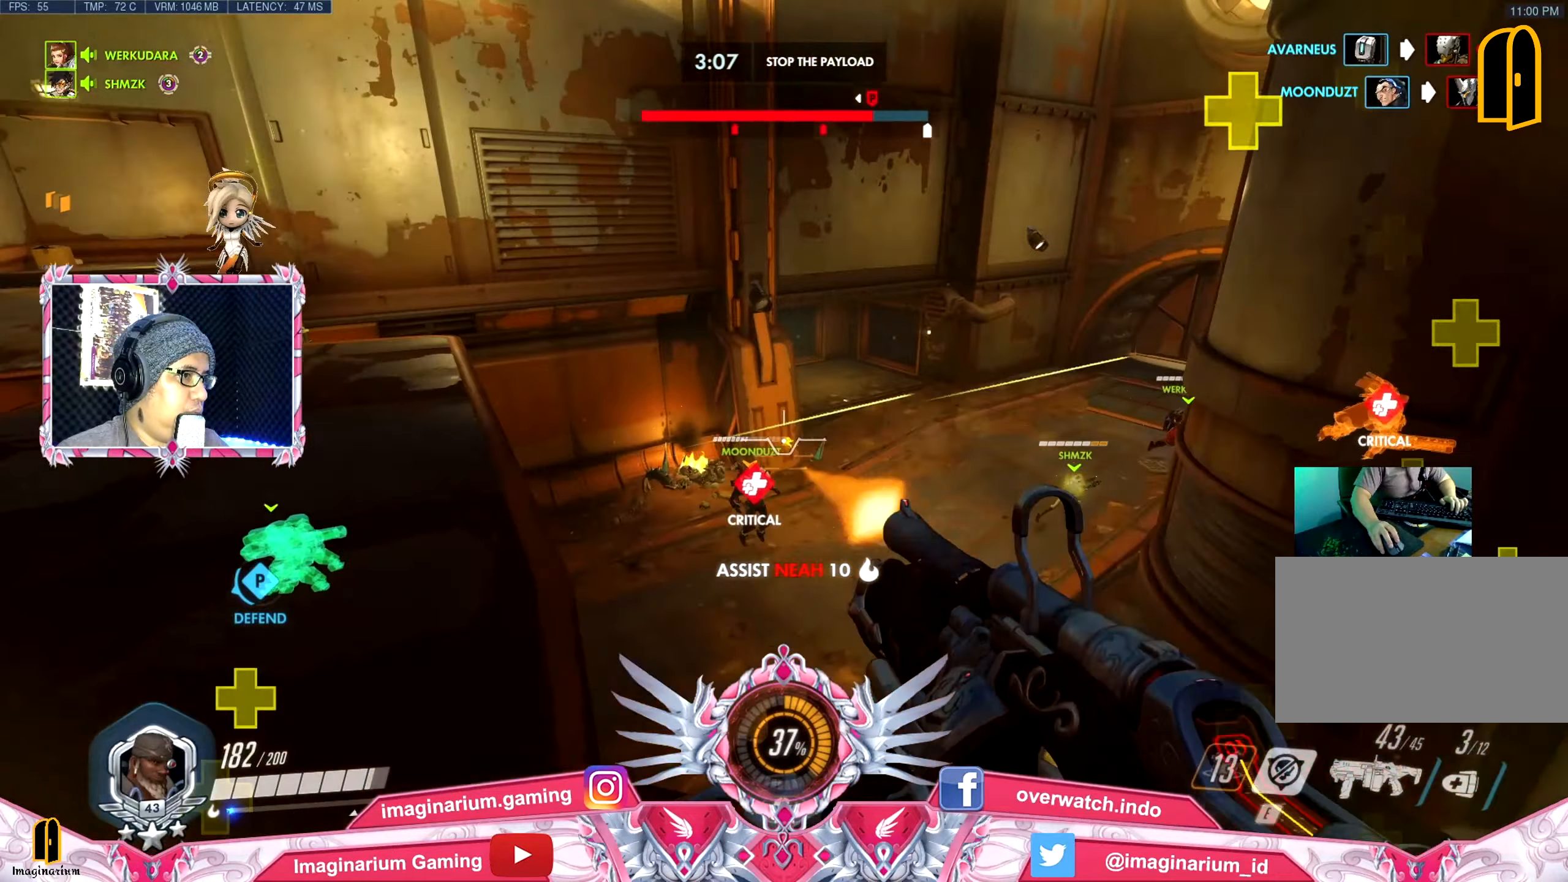
{"keys": ["a", "w"], "mouse": [], "events": [[17, "mouse_left", "up"], [67, "a", "down"], [67, "mouse_right", "down"], [67, "w", "up"], [100, "mouse_left", "down"], [150, "a", "up"], [250, "mouse_left", "up"], [250, "mouse_right", "up"], [301, "d", "down"], [301, "w", "down"], [384, "d", "up"], [484, "a", "down"]]}
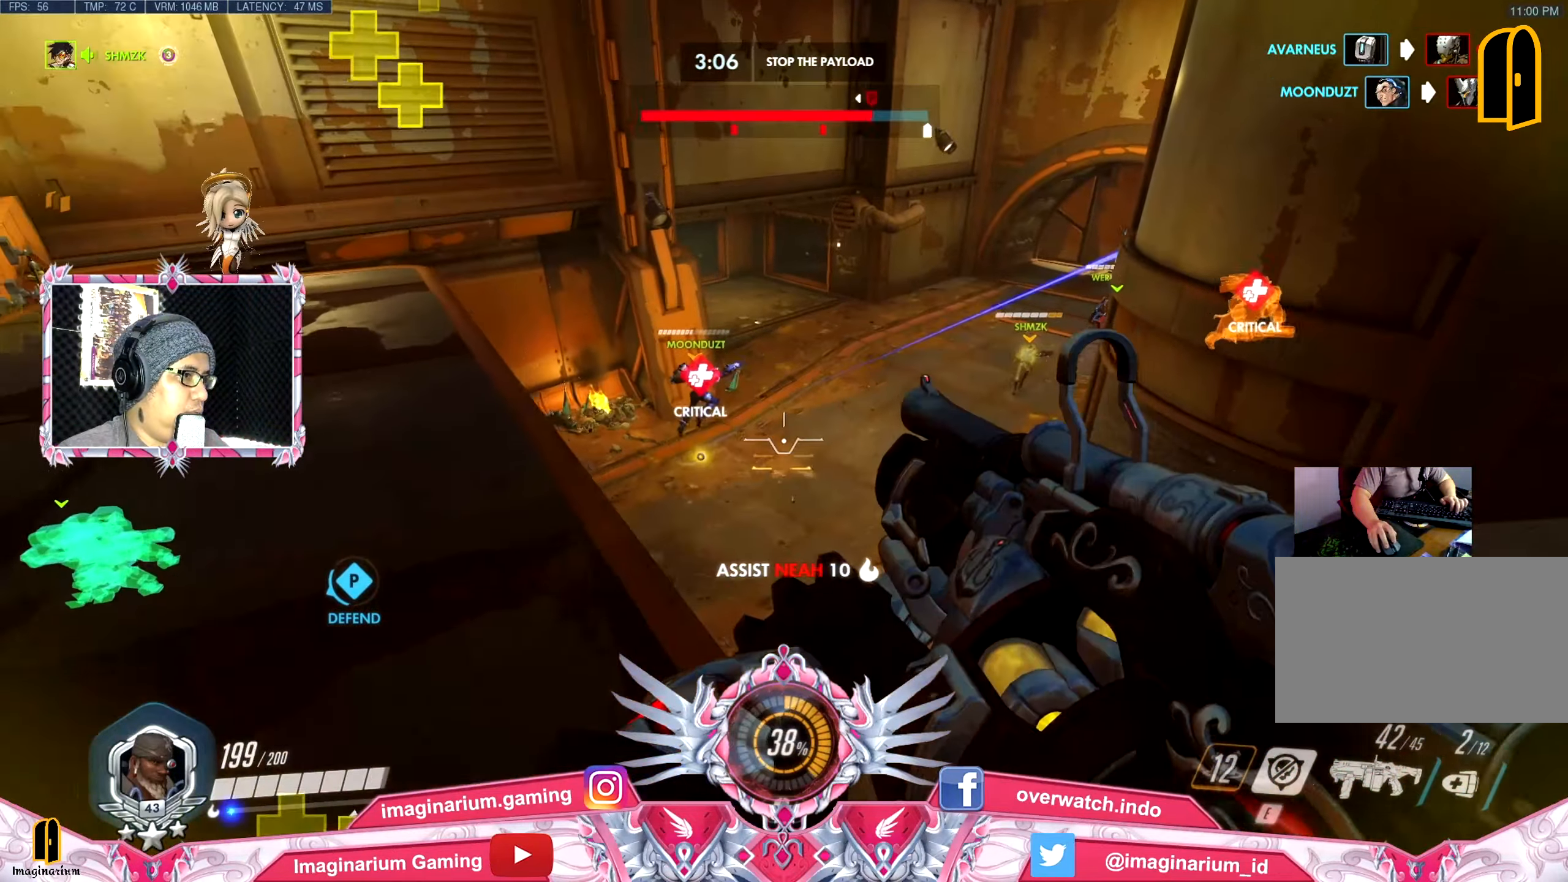
{"keys": ["a", "w"], "mouse": [], "events": [[33, "w", "up"], [83, "mouse_right", "down"], [83, "w", "down"], [167, "a", "up"], [217, "mouse_right", "up"], [317, "mouse_right", "down"], [317, "space", "down"], [400, "a", "down"], [450, "space", "up"], [500, "mouse_right", "up"]]}
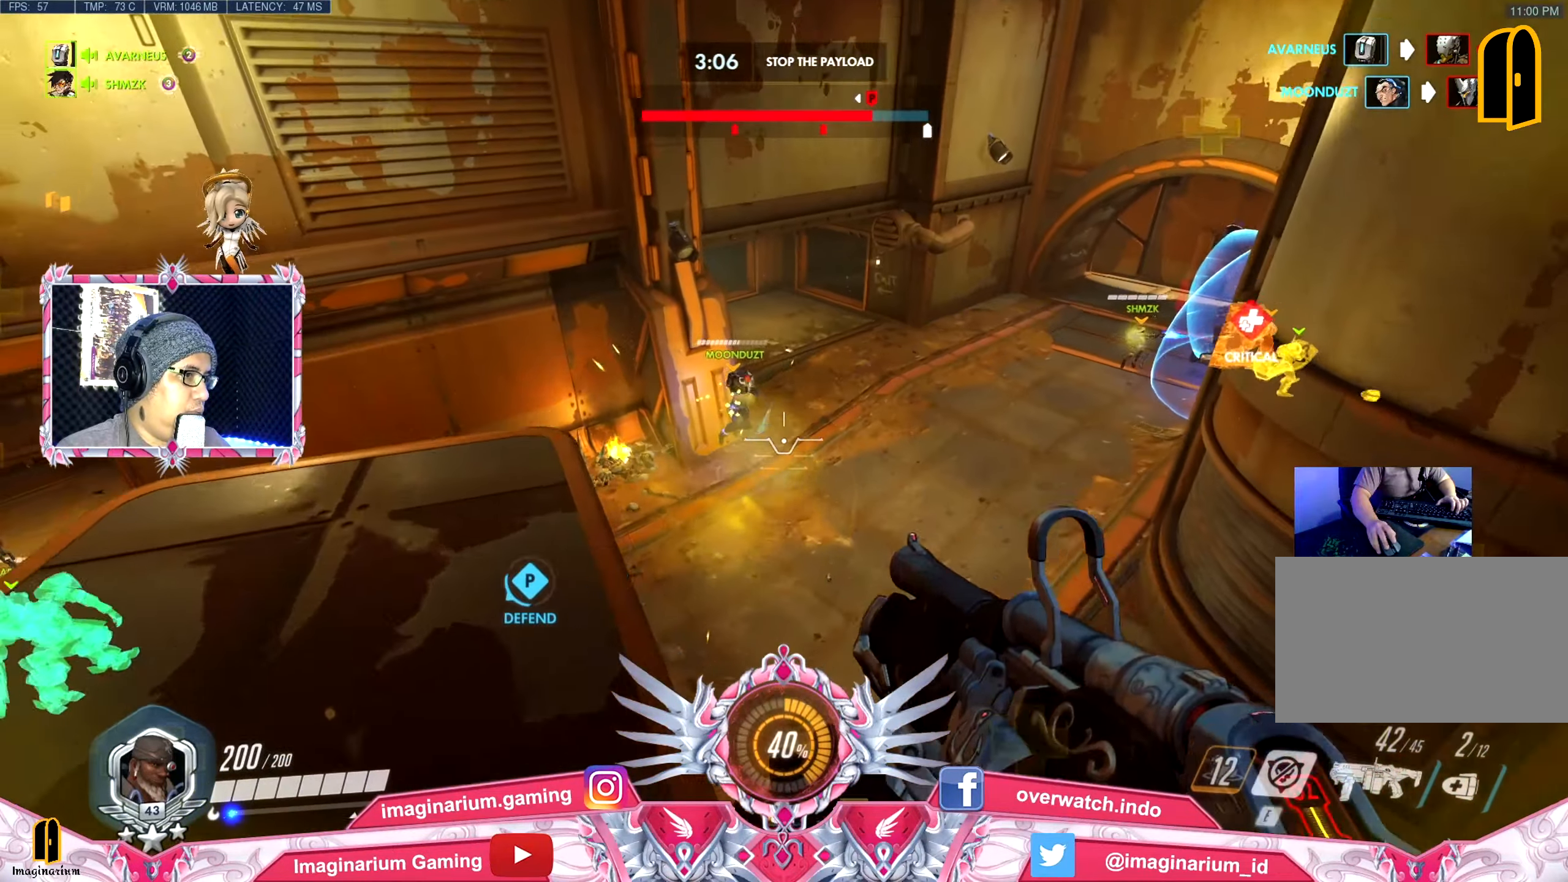
{"keys": ["d", "w"], "mouse": [], "events": [[50, "mouse_right", "down"], [234, "mouse_right", "up"], [367, "a", "up"], [467, "d", "down"]]}